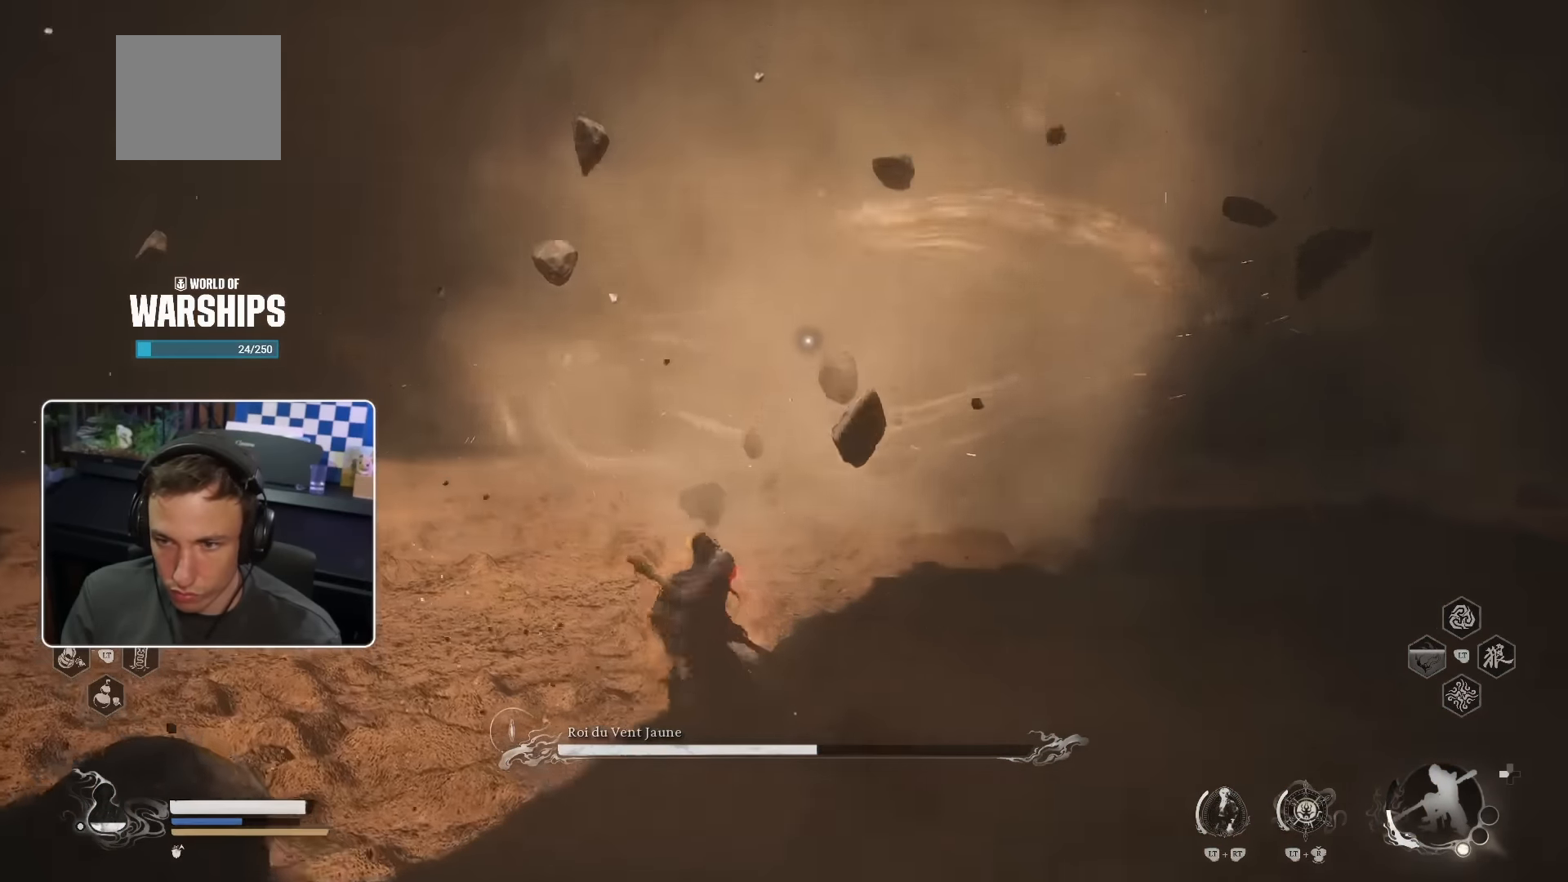
Gameplay with a controller (PlayStation layout); each line is a JSON object with the inputs held at the frame after it. "events" lists button and stick changes between this image and that frame as [ms after this image, input, new state], when the widget could be followed in between.
{"buttons": ["SQUARE"], "left_stick": "up-left", "right_stick": "center", "events": [[333, "SQUARE", "down"]]}
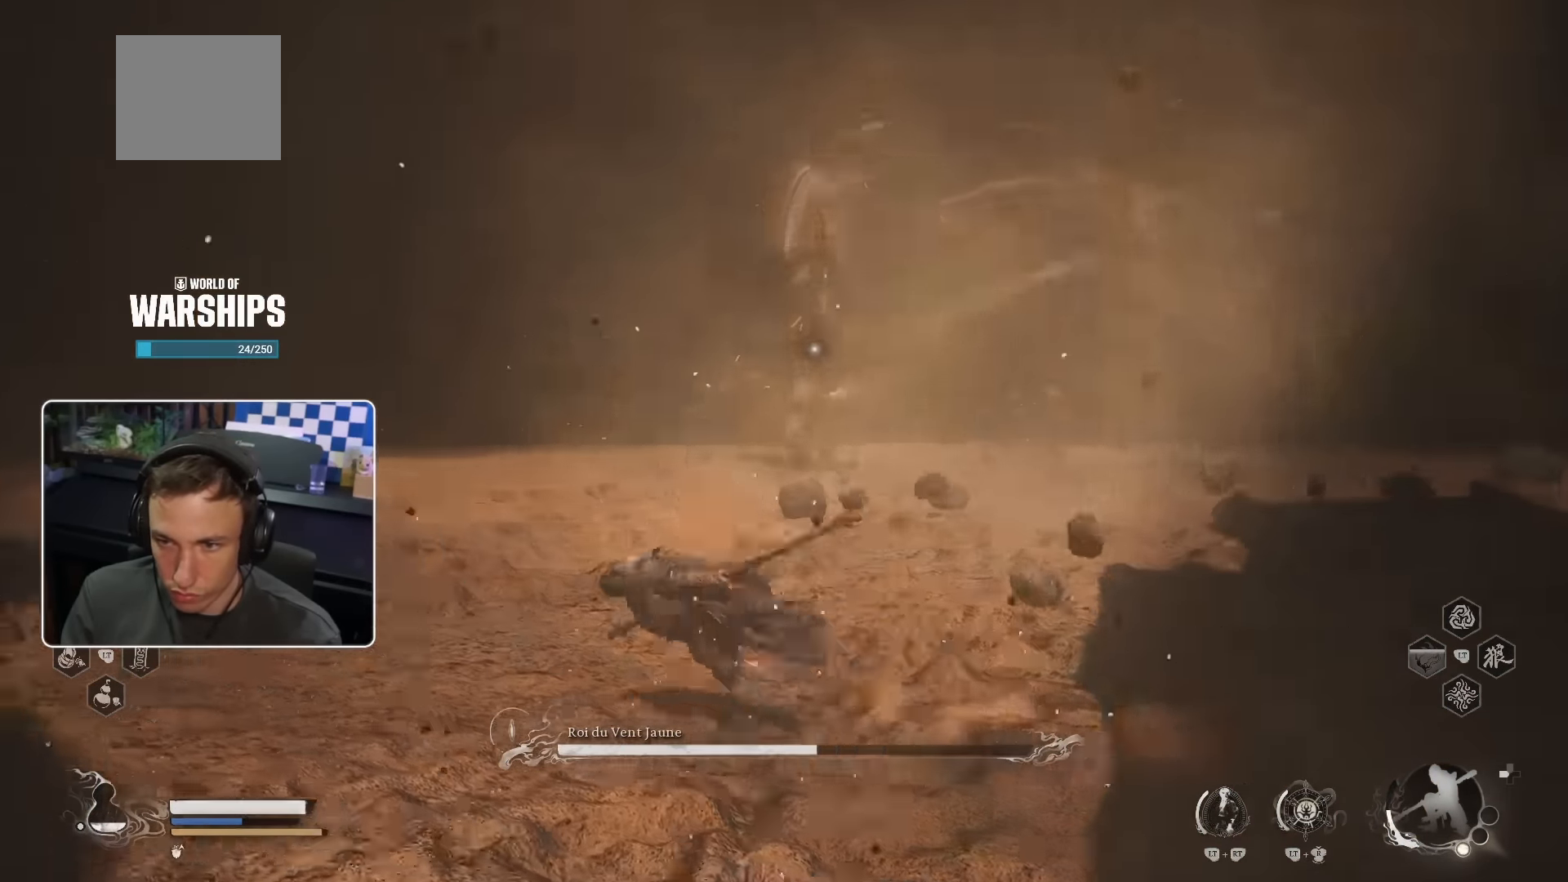
{"buttons": [], "left_stick": "up-left", "right_stick": "center", "events": [[33, "SQUARE", "up"]]}
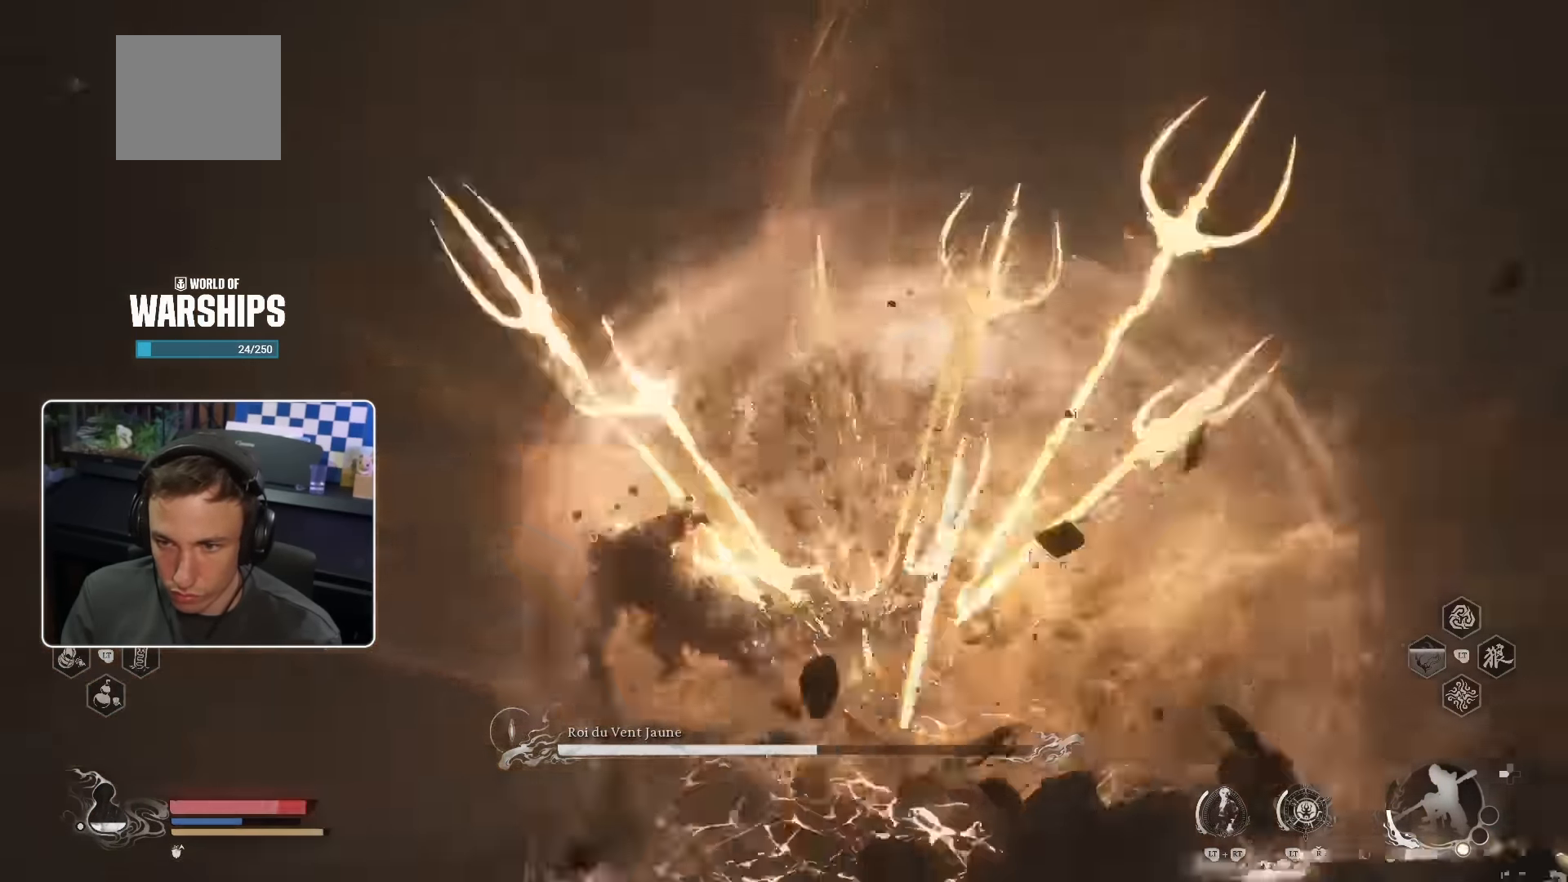
{"buttons": [], "left_stick": "up-left", "right_stick": "center", "events": []}
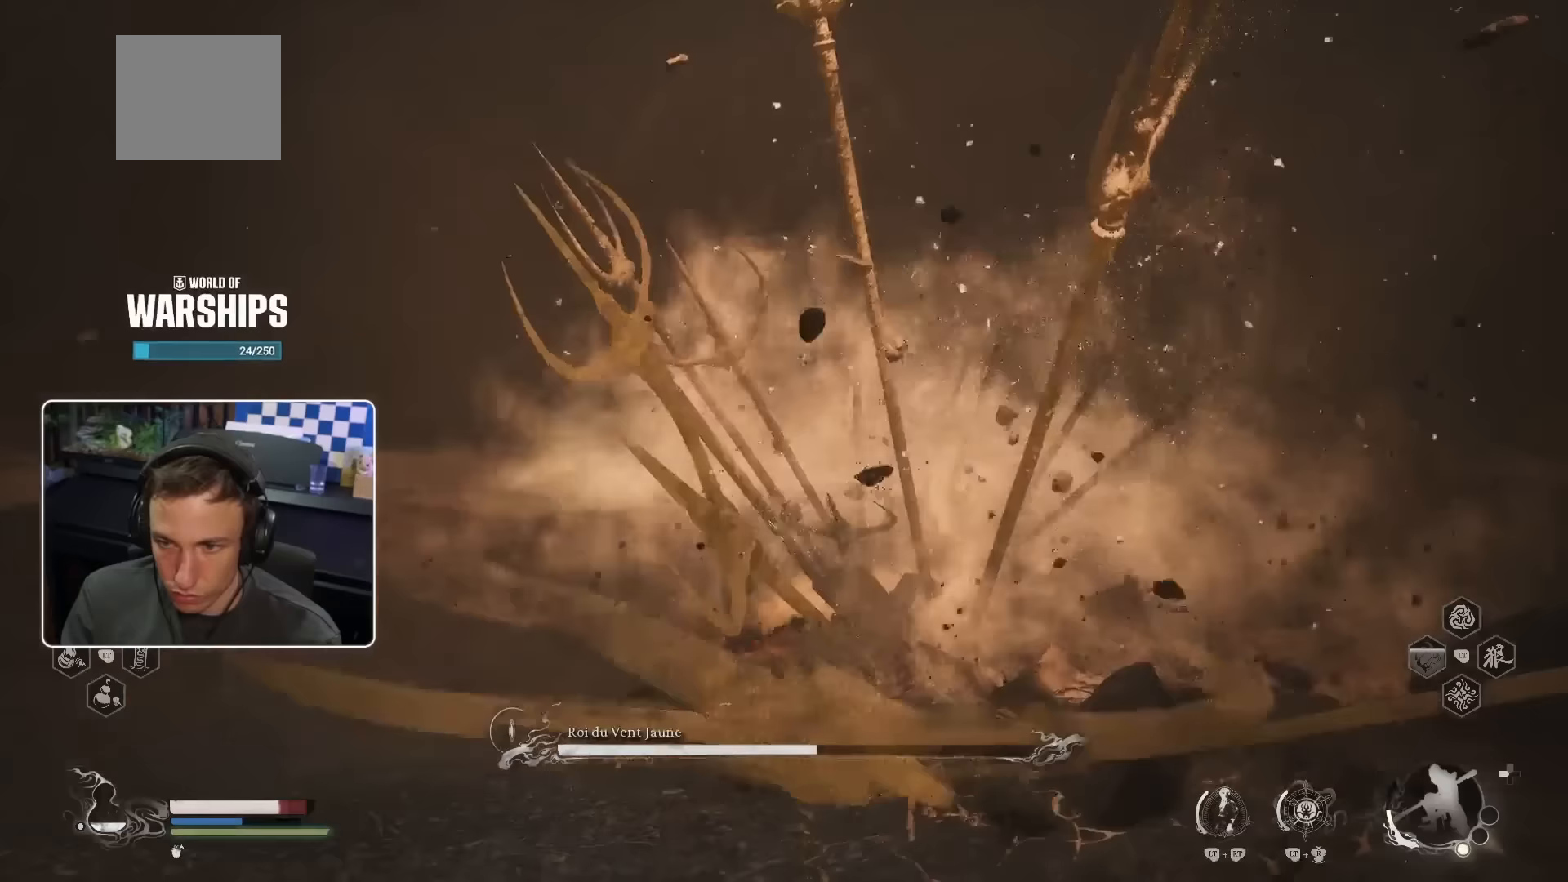
{"buttons": [], "left_stick": "up-left", "right_stick": "center", "events": [[117, "SQUARE", "down"], [217, "SQUARE", "up"], [283, "SQUARE", "down"], [350, "SQUARE", "up"]]}
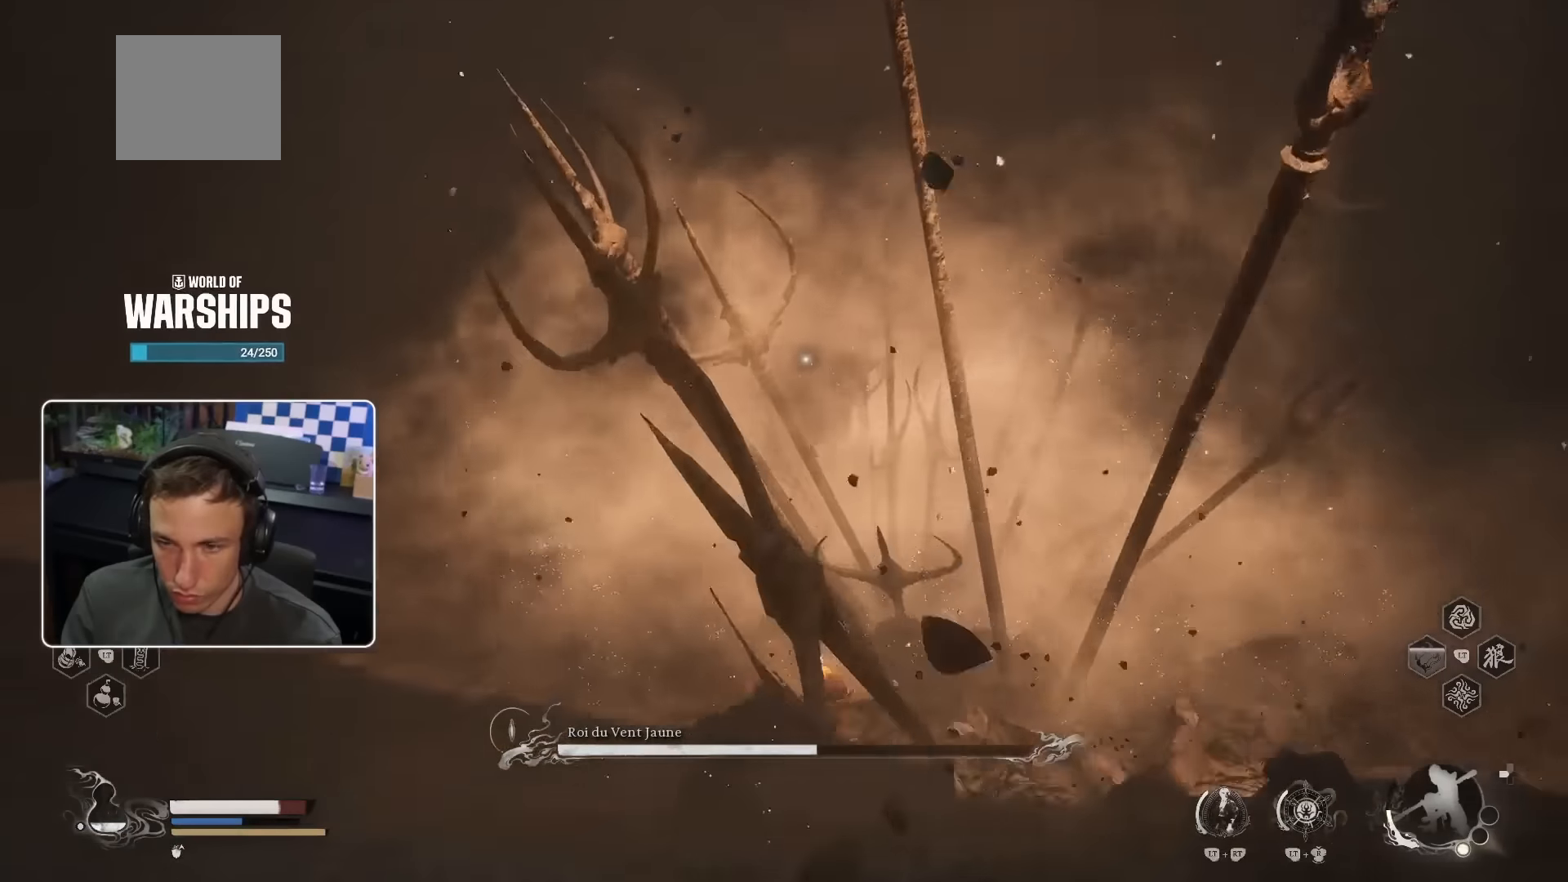
{"buttons": [], "left_stick": "up-left", "right_stick": "center", "events": []}
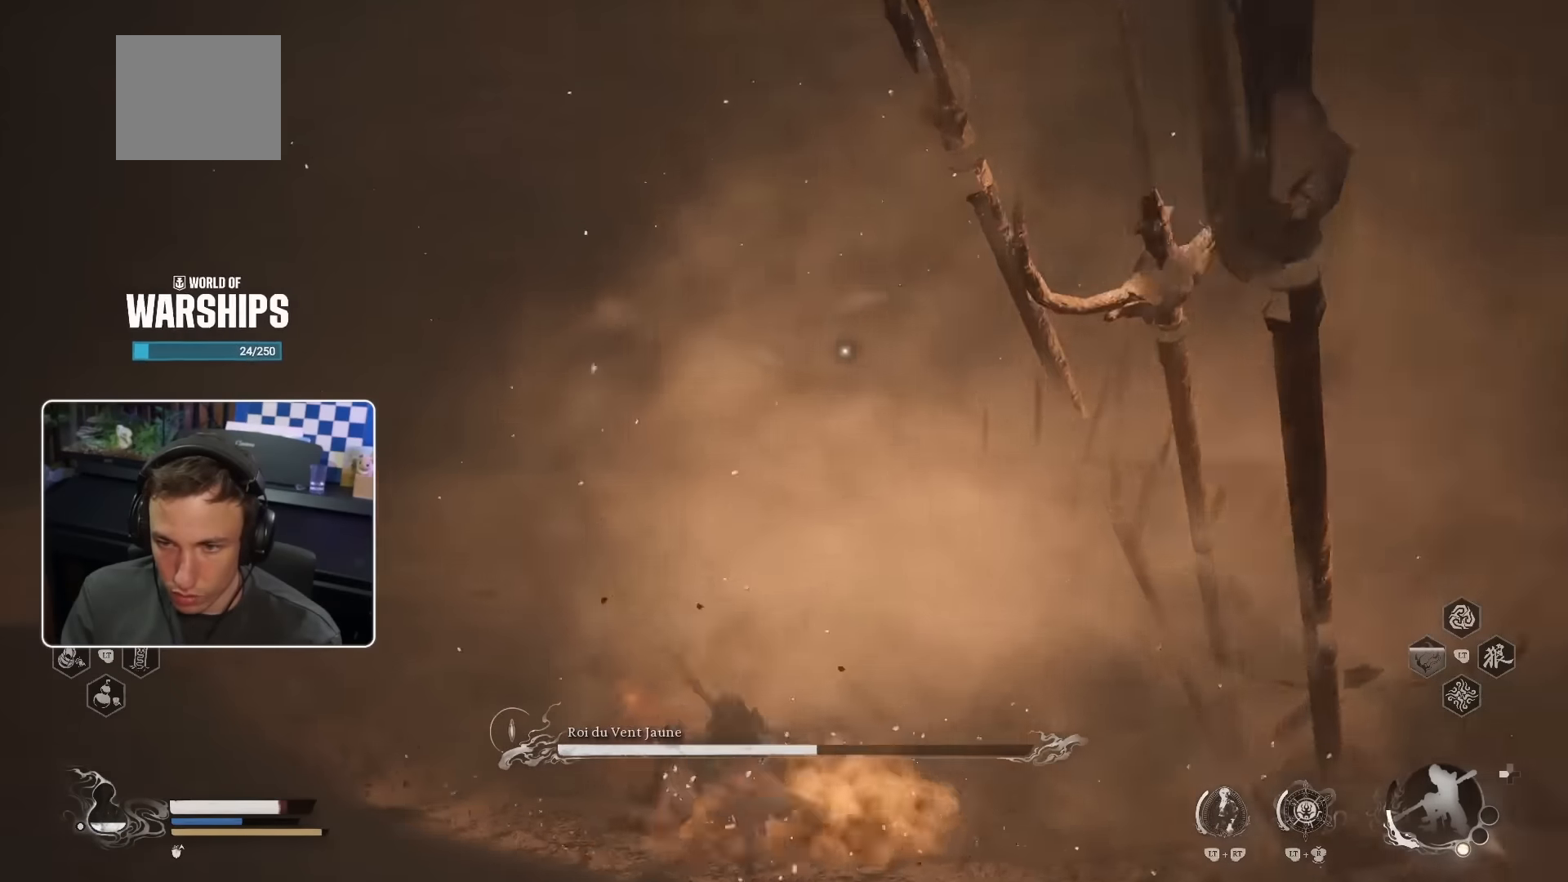
{"buttons": ["CROSS"], "left_stick": "up-left", "right_stick": "center", "events": [[250, "CROSS", "down"]]}
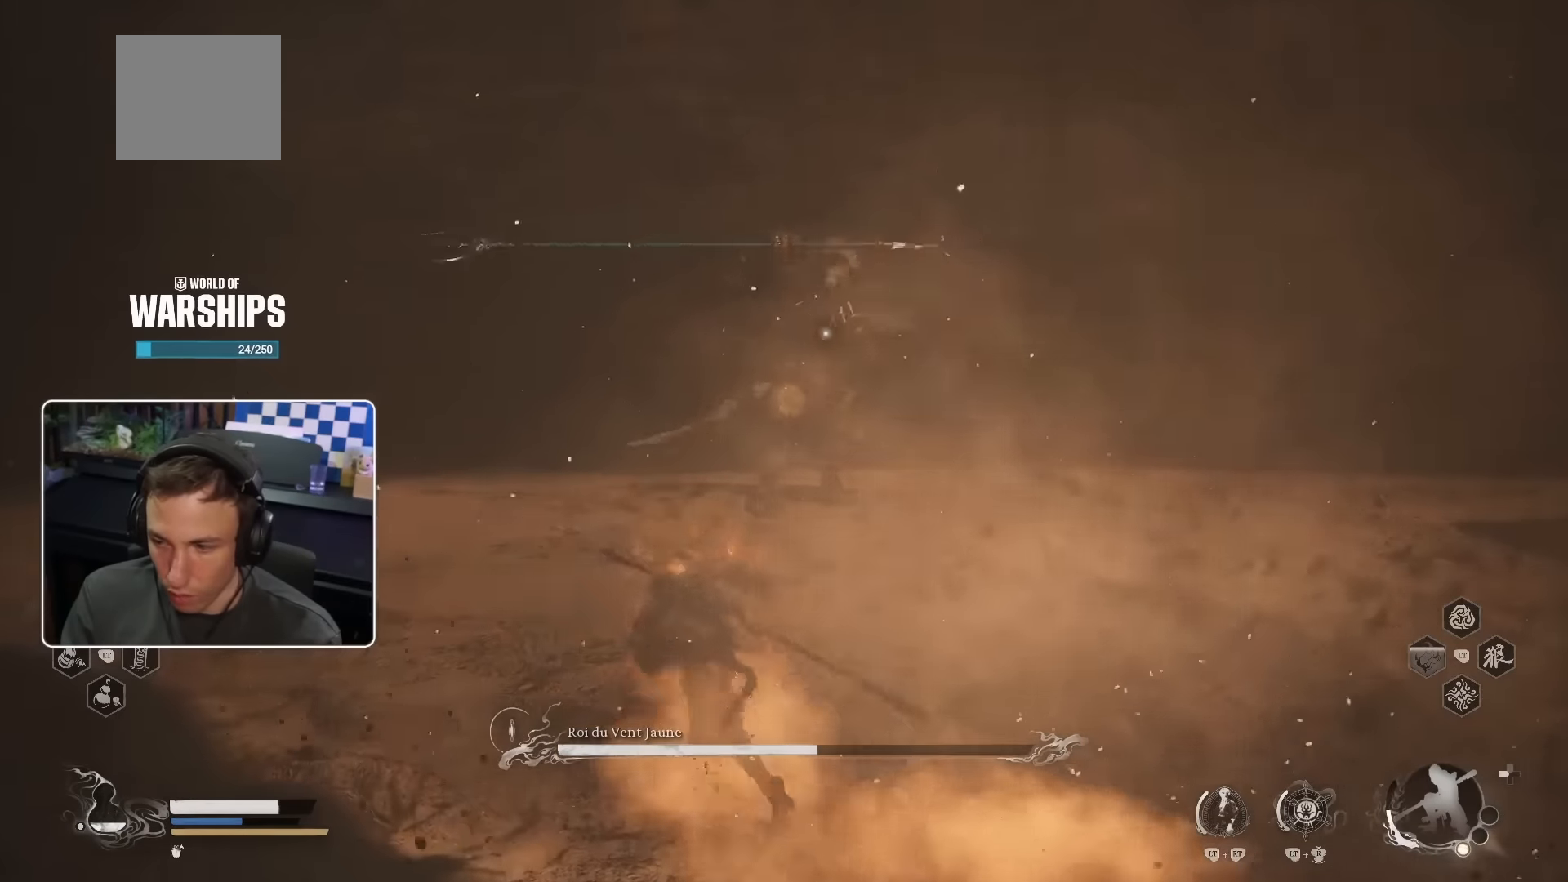
{"buttons": ["CROSS"], "left_stick": "up-left", "right_stick": "center", "events": []}
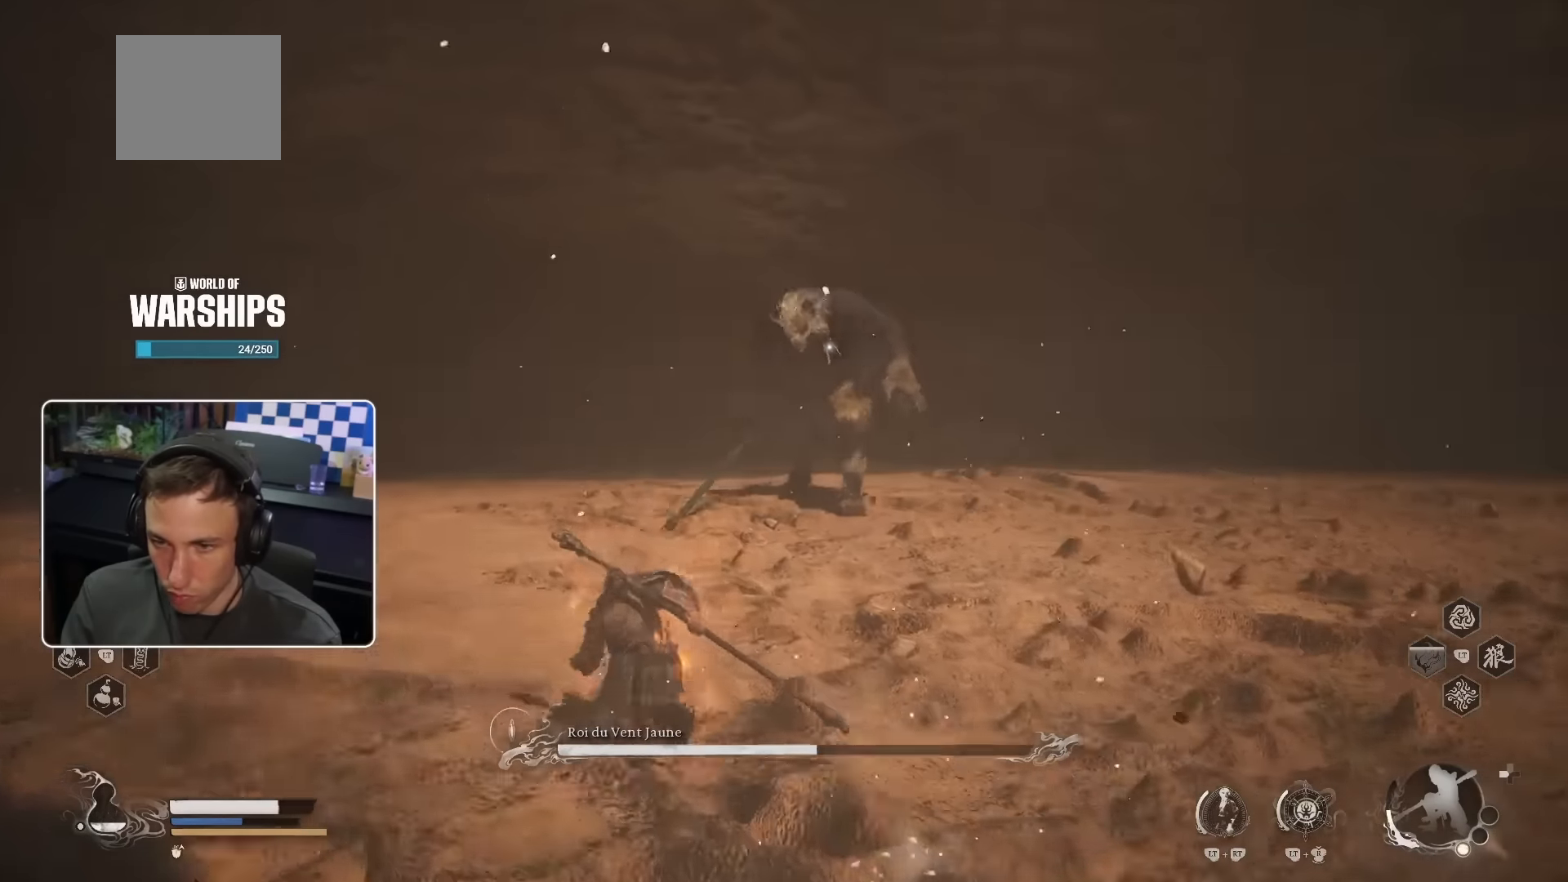
{"buttons": [], "left_stick": "up-left", "right_stick": "center", "events": [[500, "CROSS", "up"]]}
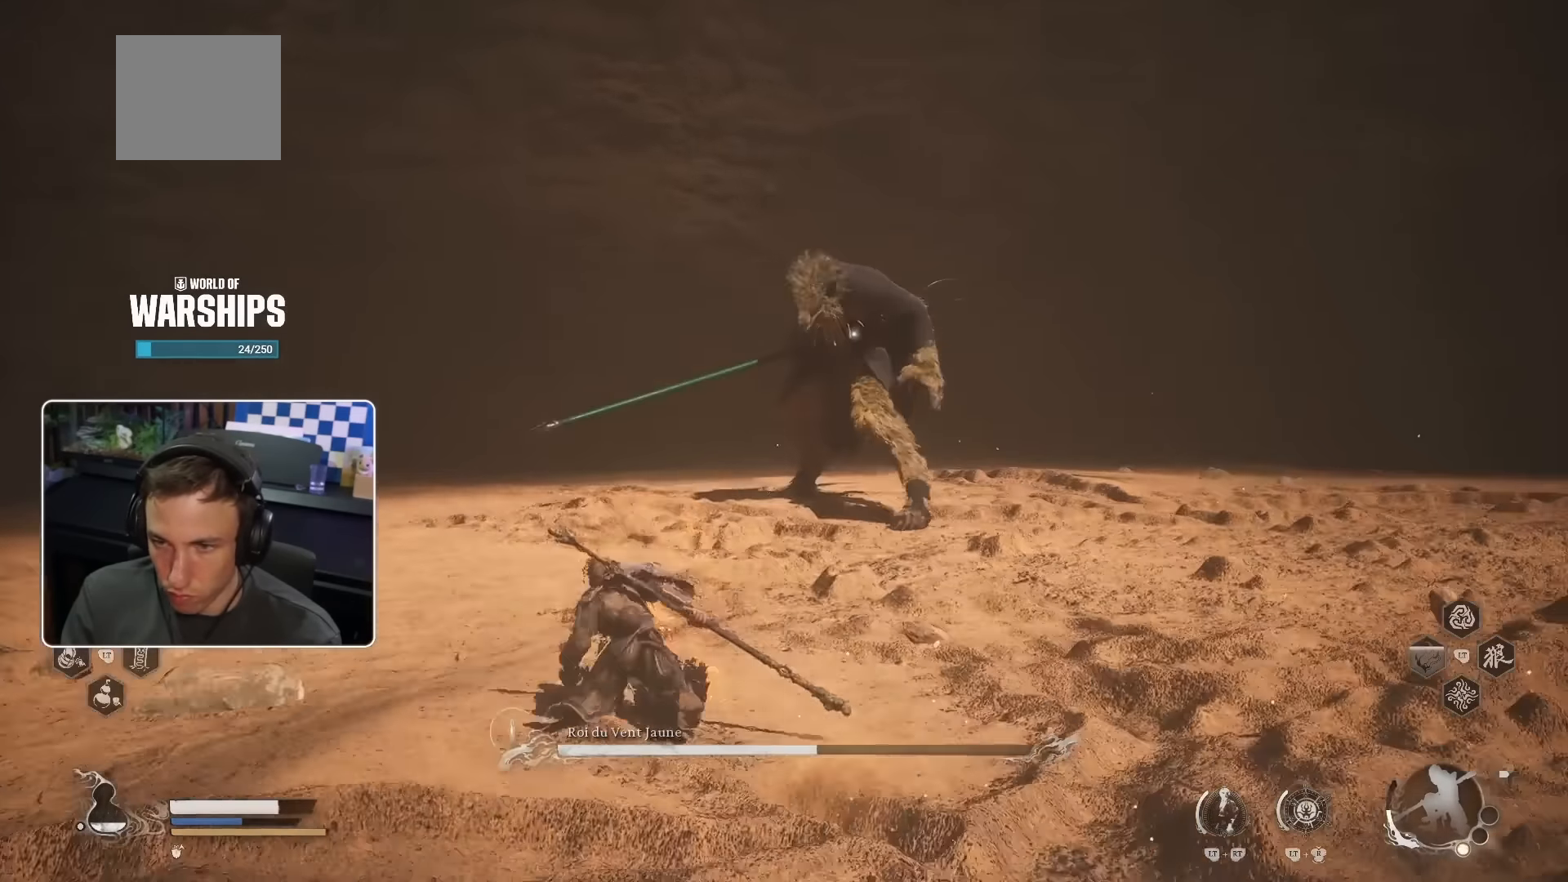
{"buttons": [], "left_stick": "up", "right_stick": "center", "events": [[450, "left_stick", "up"]]}
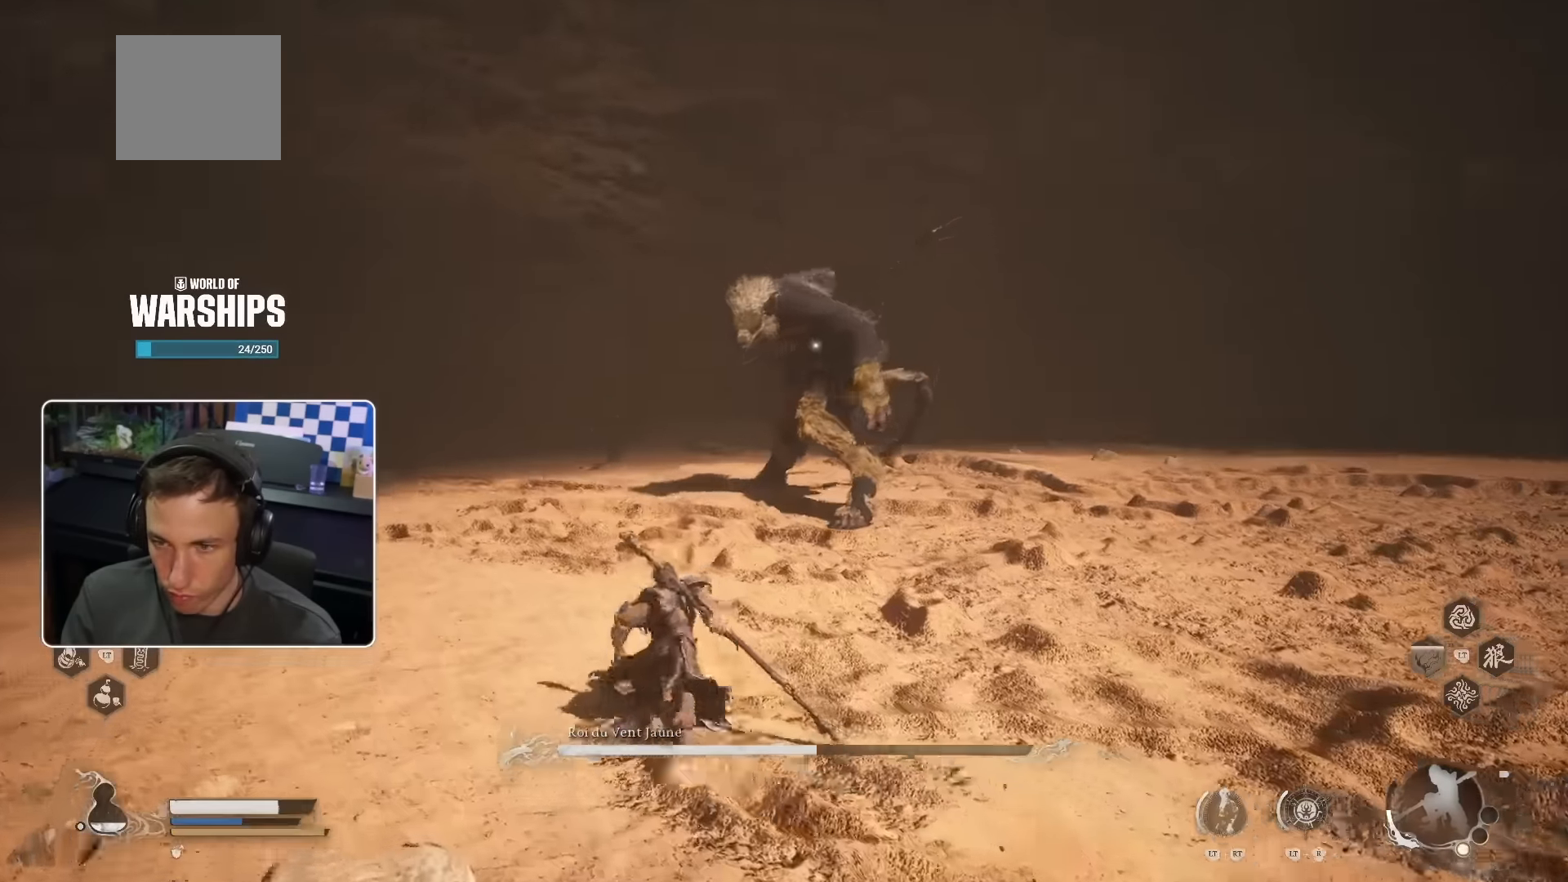
{"buttons": [], "left_stick": "up", "right_stick": "center", "events": [[367, "SQUARE", "down"], [483, "SQUARE", "up"]]}
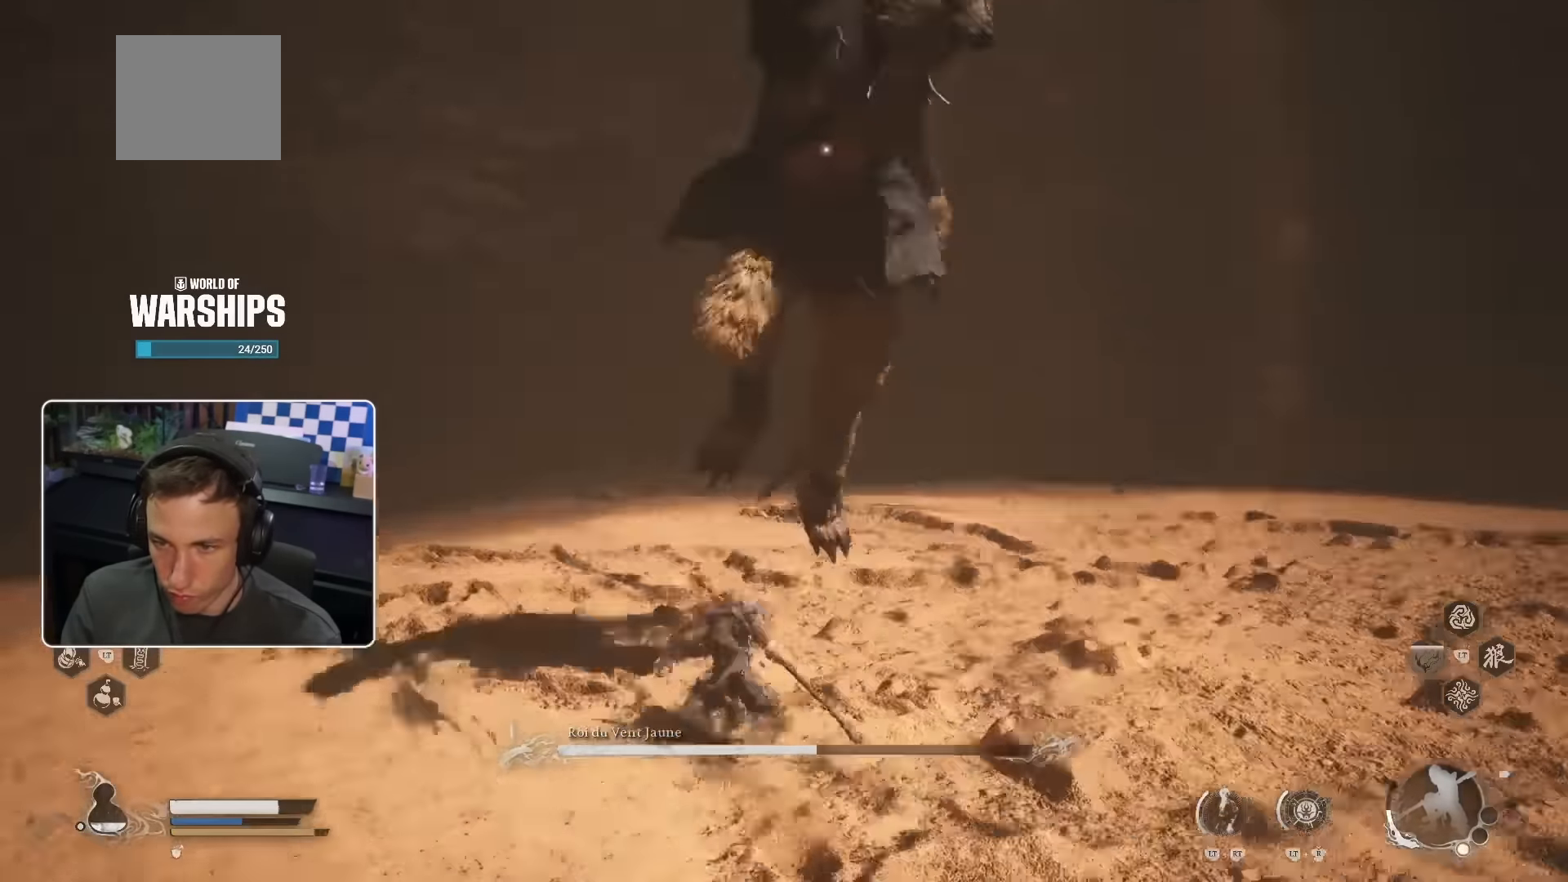
{"buttons": ["SQUARE"], "left_stick": "up", "right_stick": "center", "events": [[483, "SQUARE", "down"]]}
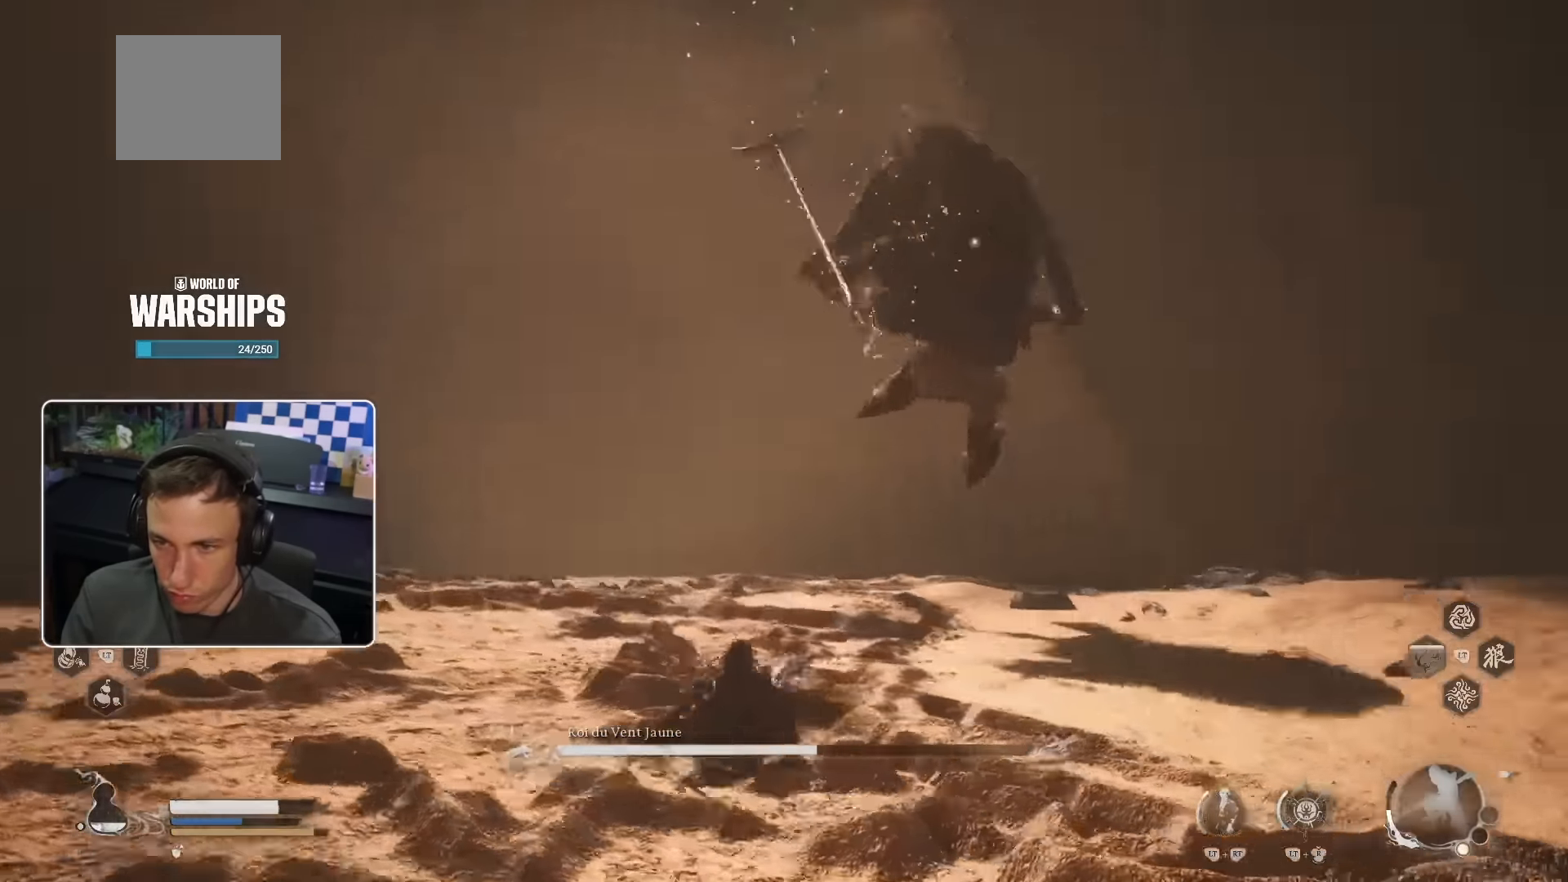
{"buttons": [], "left_stick": "up", "right_stick": "center", "events": [[133, "SQUARE", "up"]]}
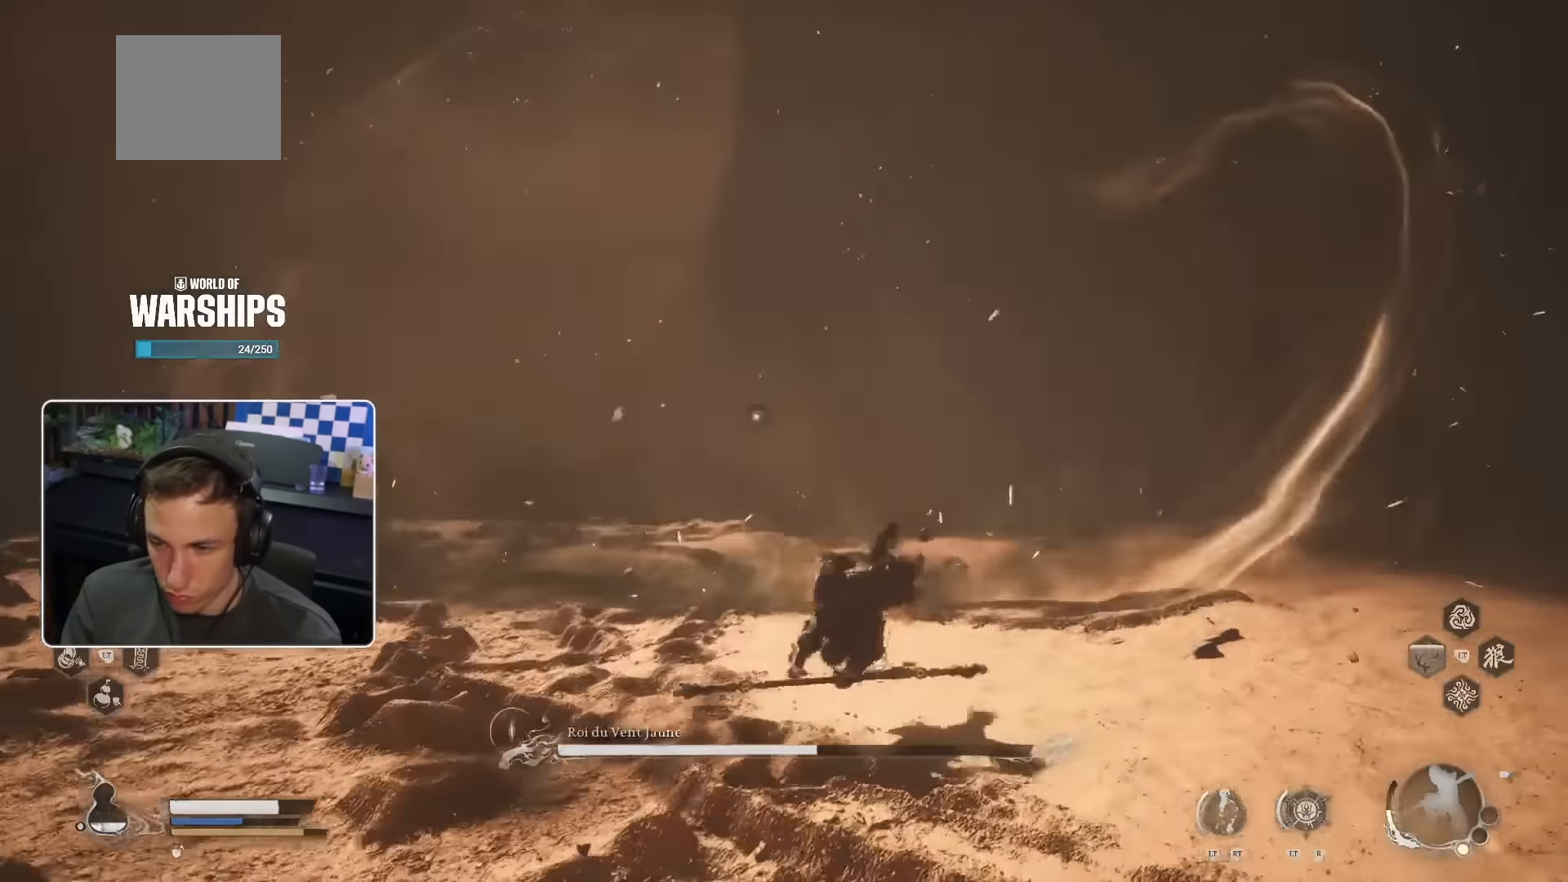
{"buttons": ["CROSS"], "left_stick": "up", "right_stick": "center", "events": [[283, "CROSS", "down"]]}
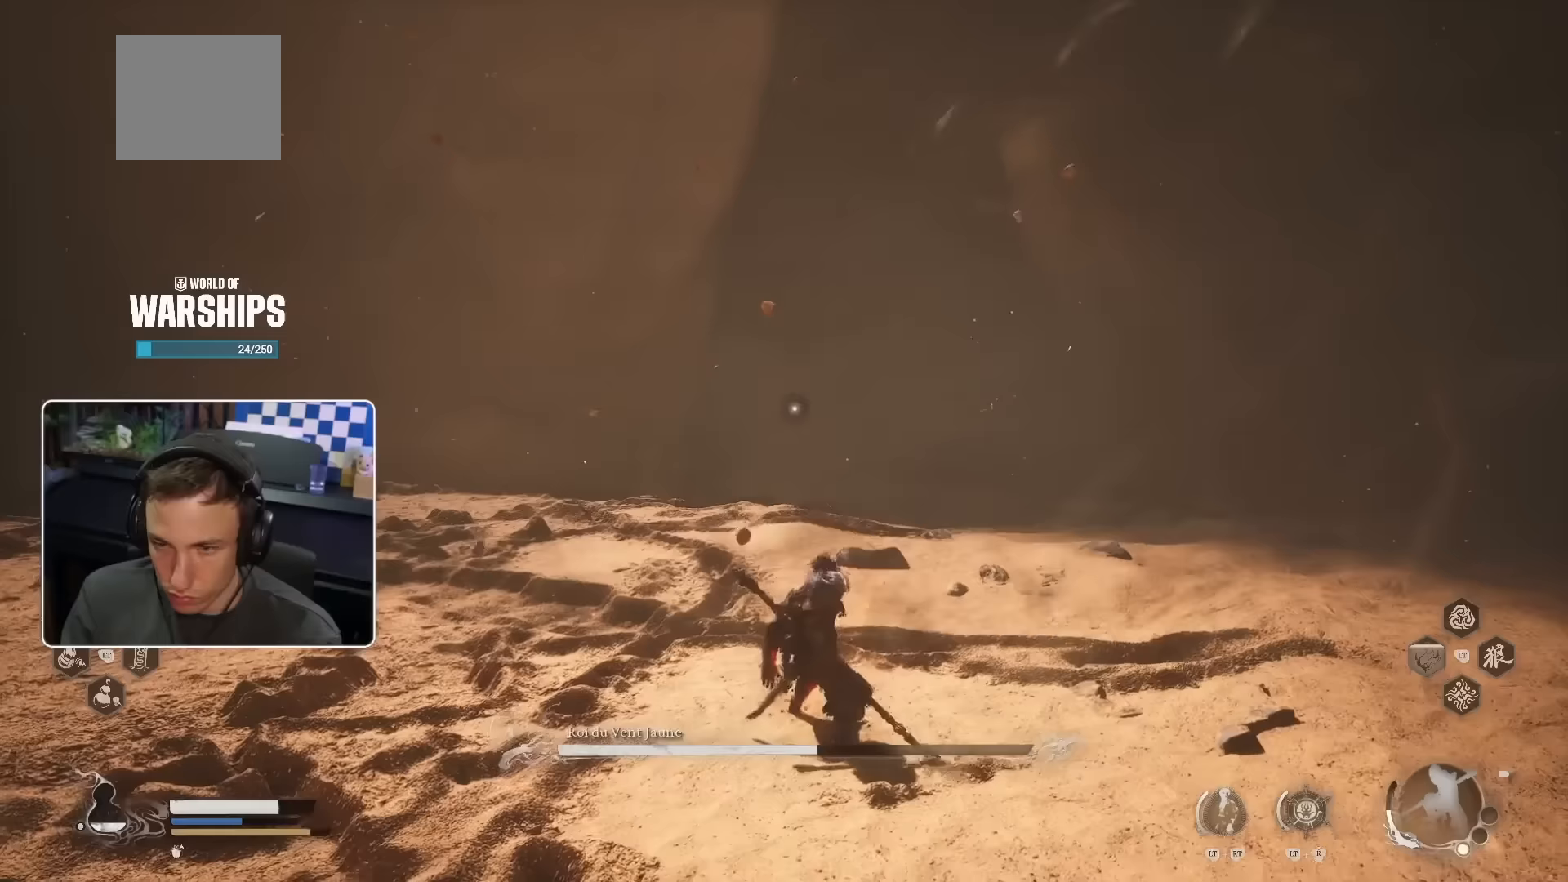
{"buttons": ["SQUARE"], "left_stick": "up-left", "right_stick": "center", "events": [[217, "left_stick", "up-left"], [417, "CROSS", "up"], [483, "SQUARE", "down"]]}
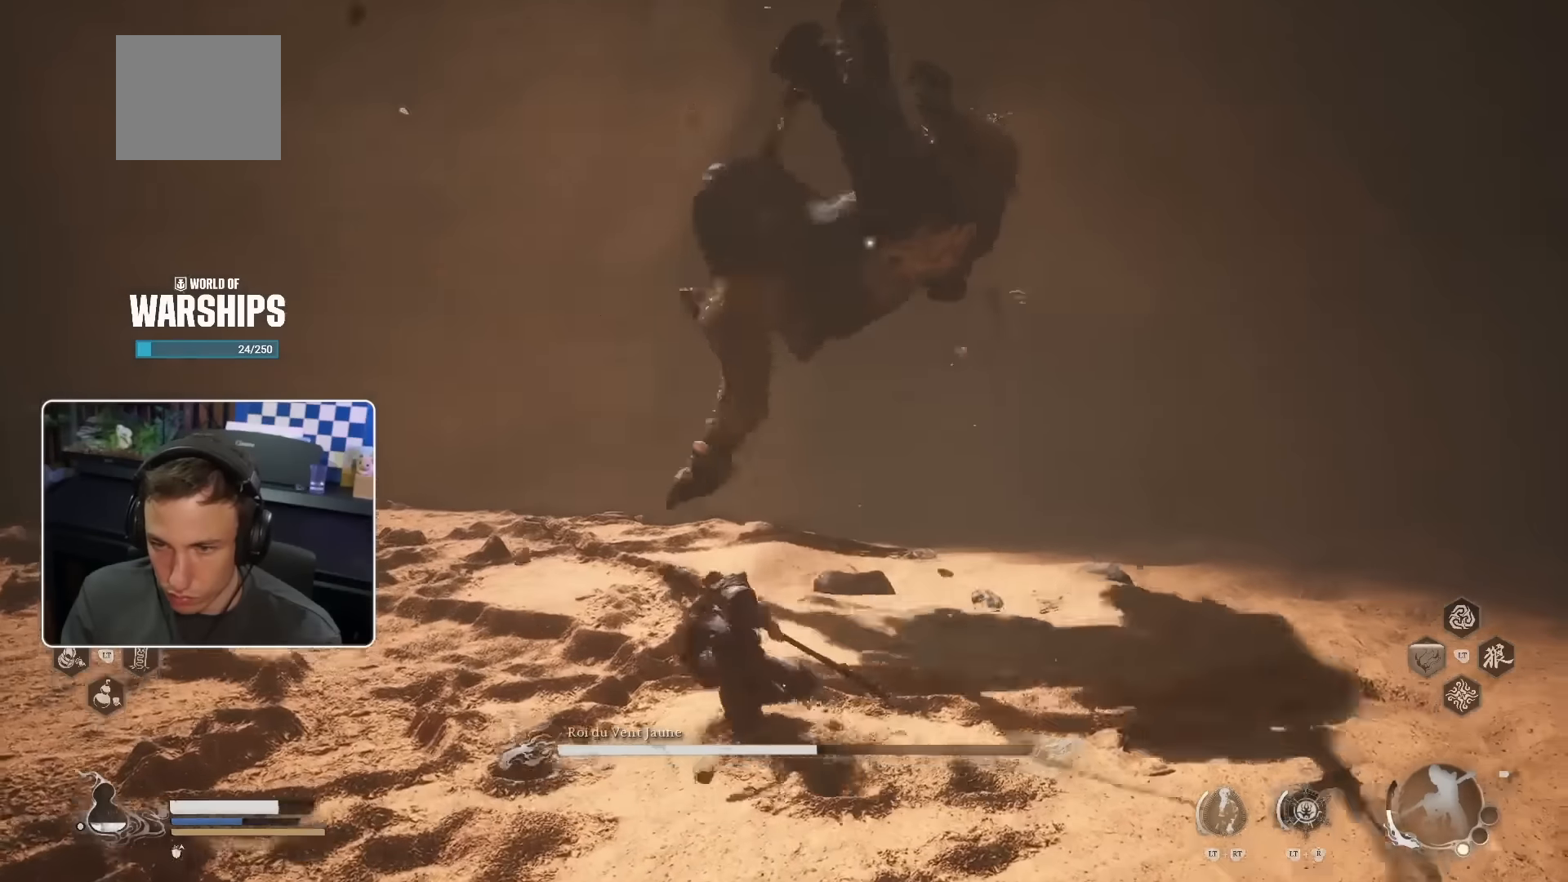
{"buttons": [], "left_stick": "up", "right_stick": "right", "events": [[133, "left_stick", "up"], [183, "SQUARE", "up"], [300, "right_stick", "right"]]}
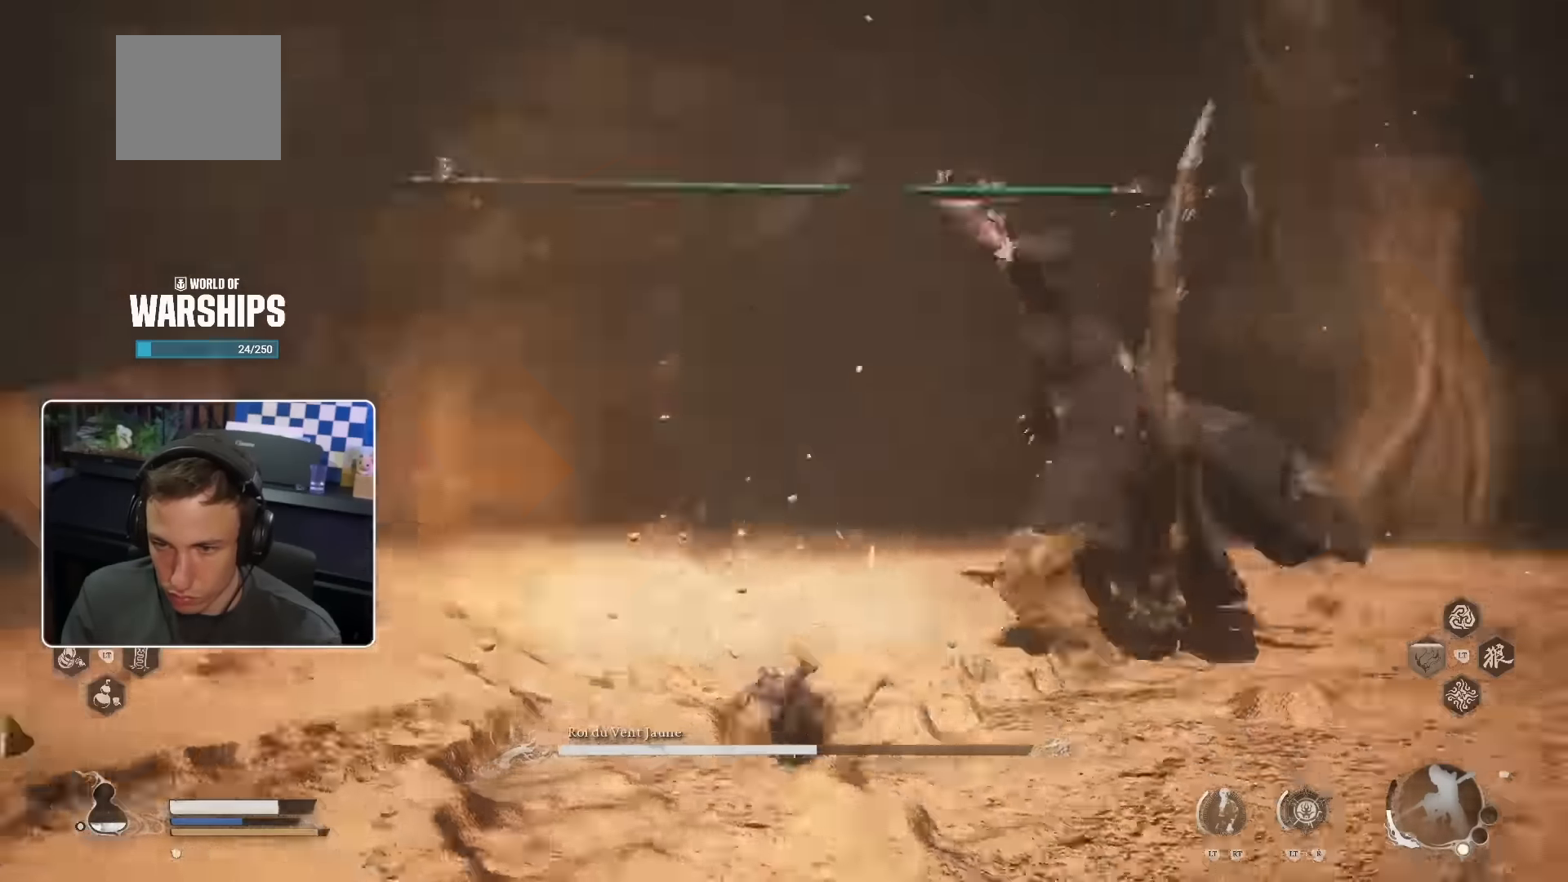
{"buttons": ["CROSS"], "left_stick": "up", "right_stick": "center", "events": [[50, "right_stick", "center"], [283, "CROSS", "down"]]}
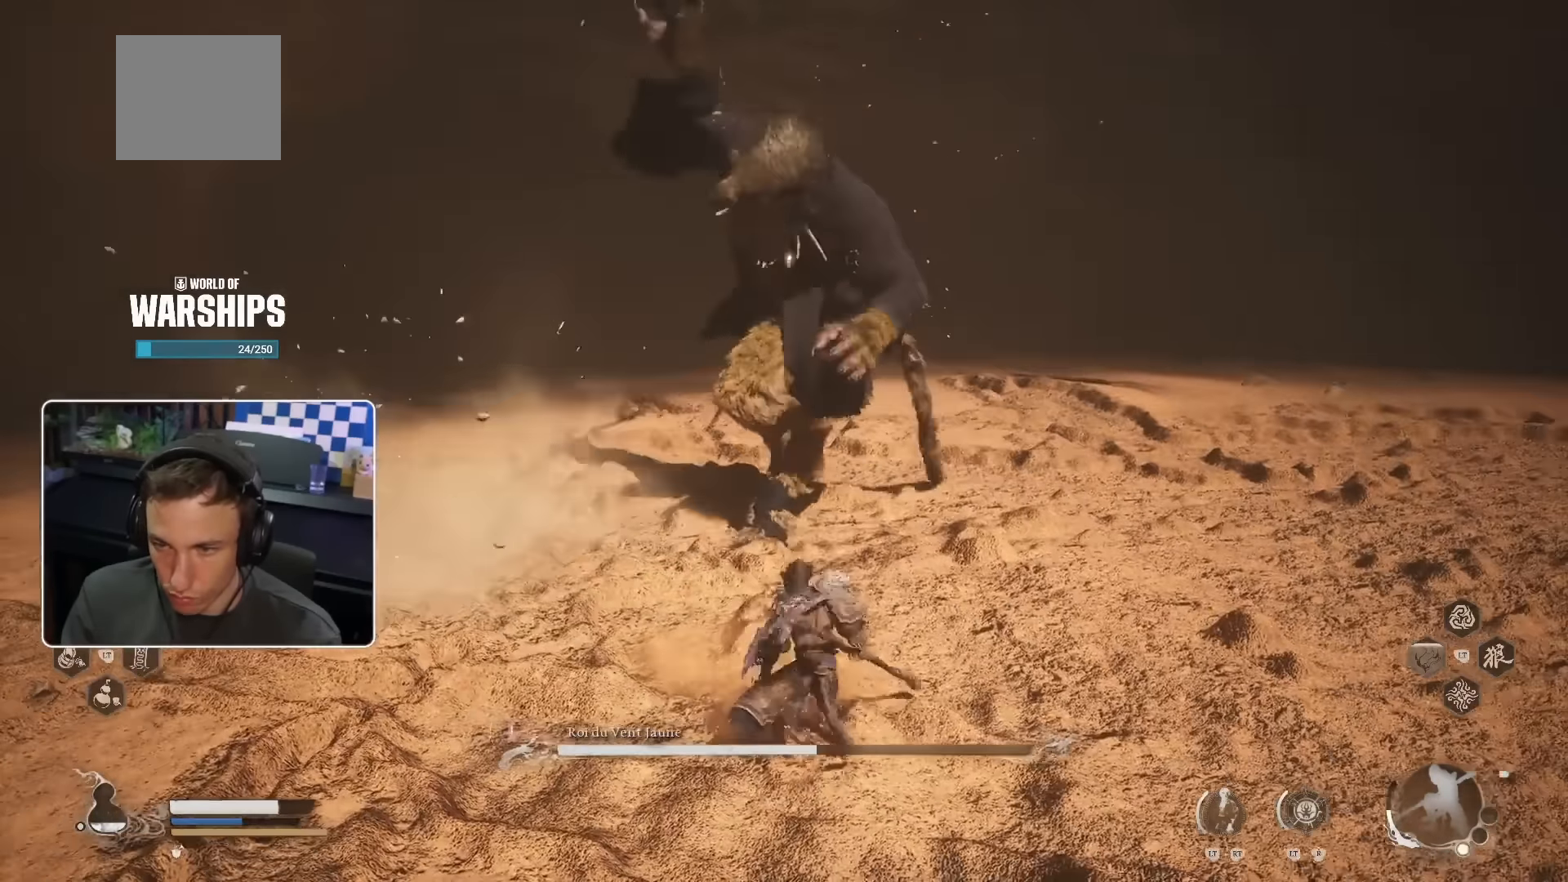
{"buttons": ["R1"], "left_stick": "up", "right_stick": "center", "events": [[267, "R1", "down"], [367, "CROSS", "up"], [433, "R1", "up"], [500, "R1", "down"]]}
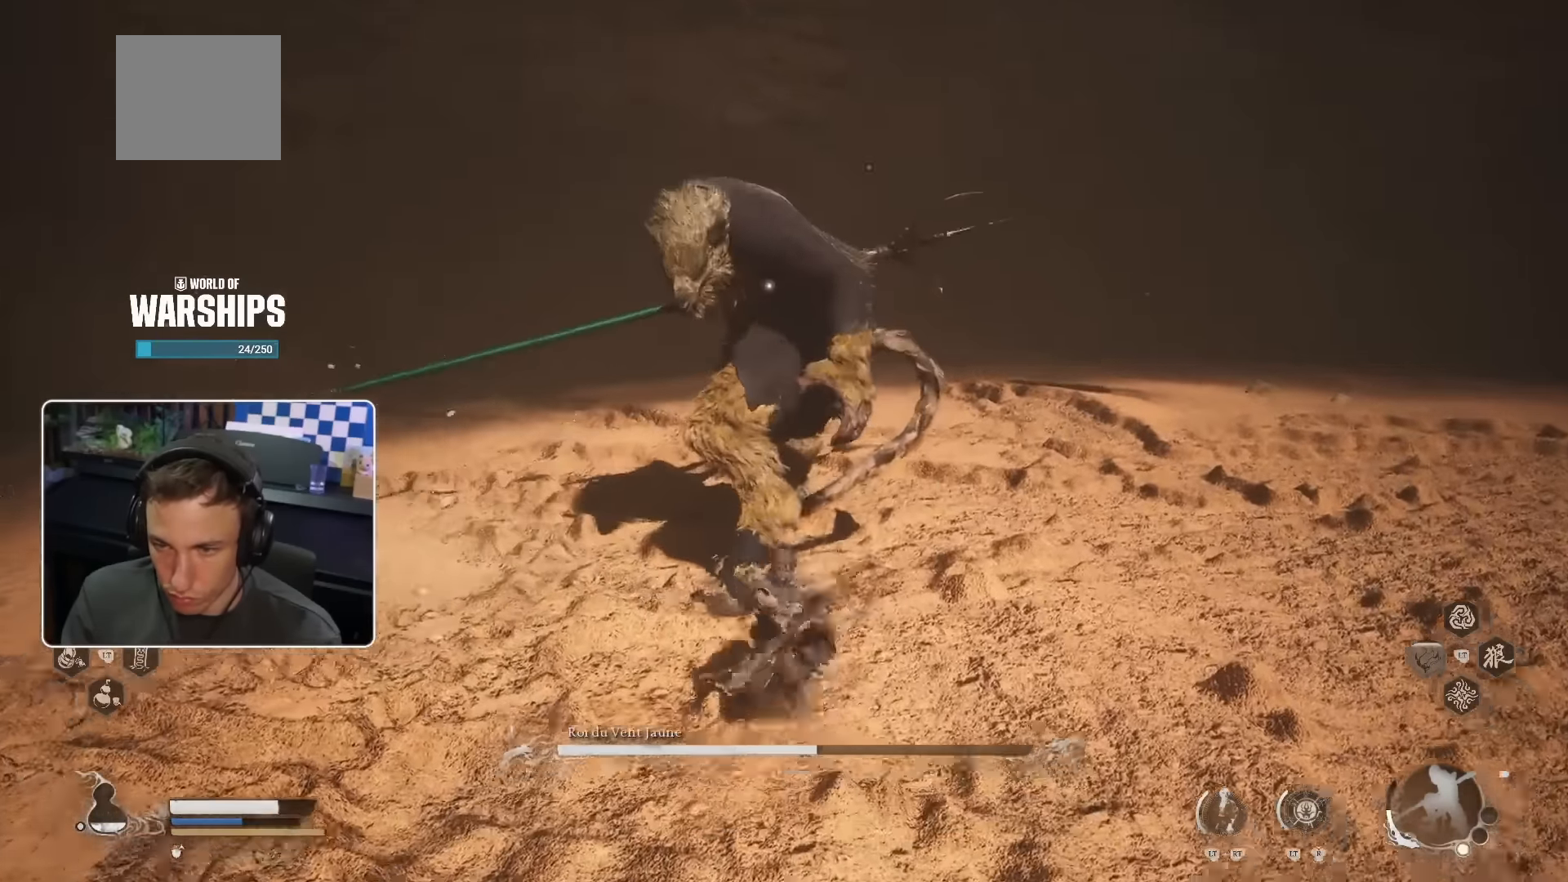
{"buttons": [], "left_stick": "up", "right_stick": "center", "events": [[83, "R1", "up"], [150, "R1", "down"], [217, "R1", "up"], [300, "R1", "down"], [367, "R1", "up"], [400, "R1", "down"], [483, "R1", "up"]]}
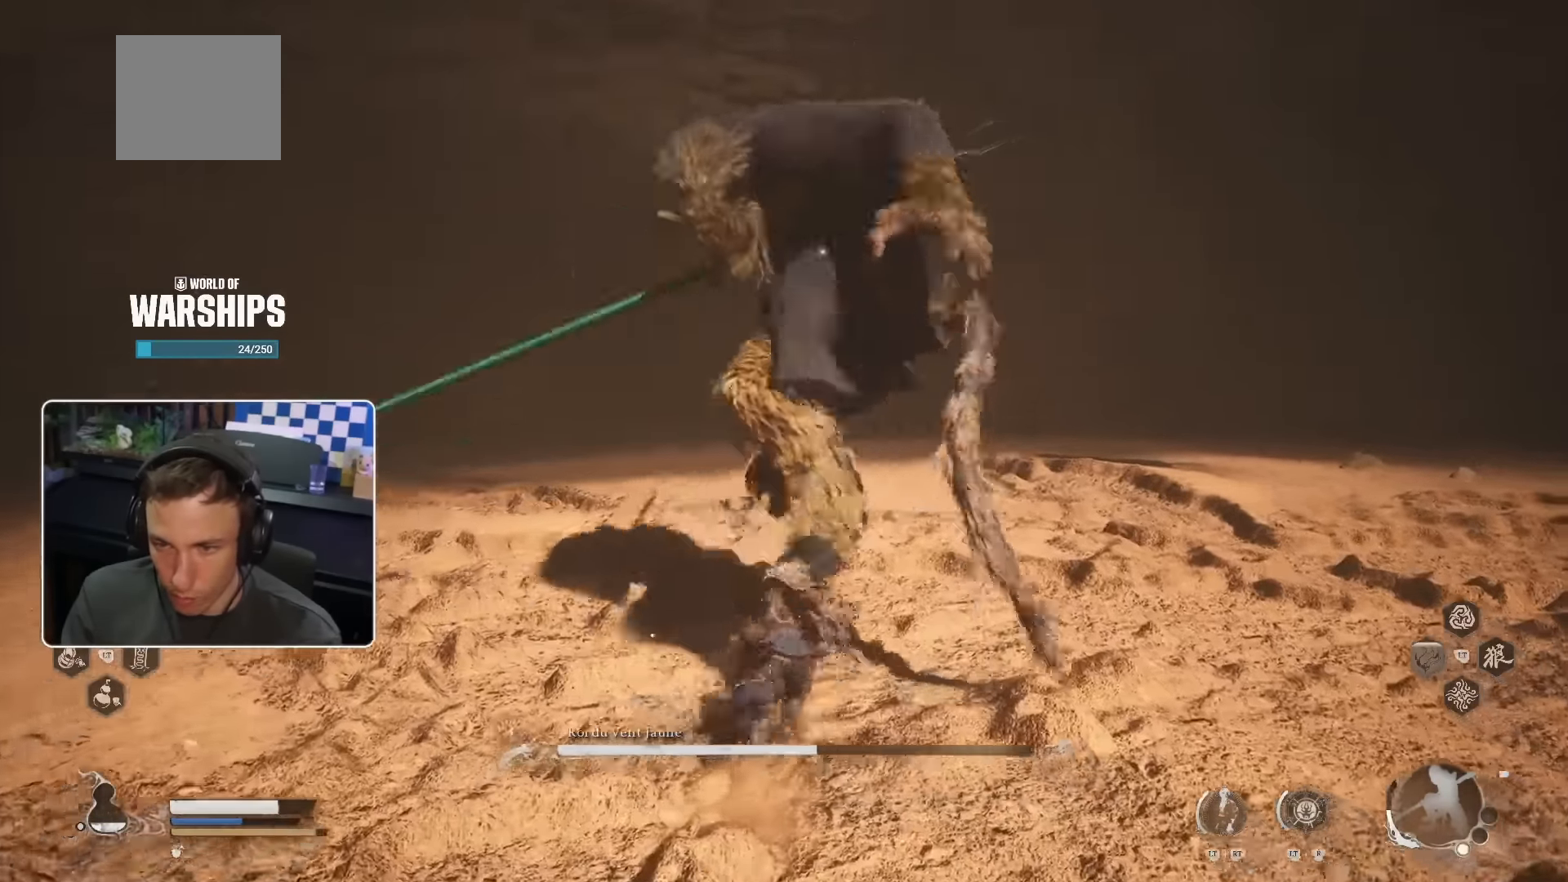
{"buttons": ["R1"], "left_stick": "up", "right_stick": "center", "events": [[50, "R1", "down"], [117, "R1", "up"], [500, "R1", "down"]]}
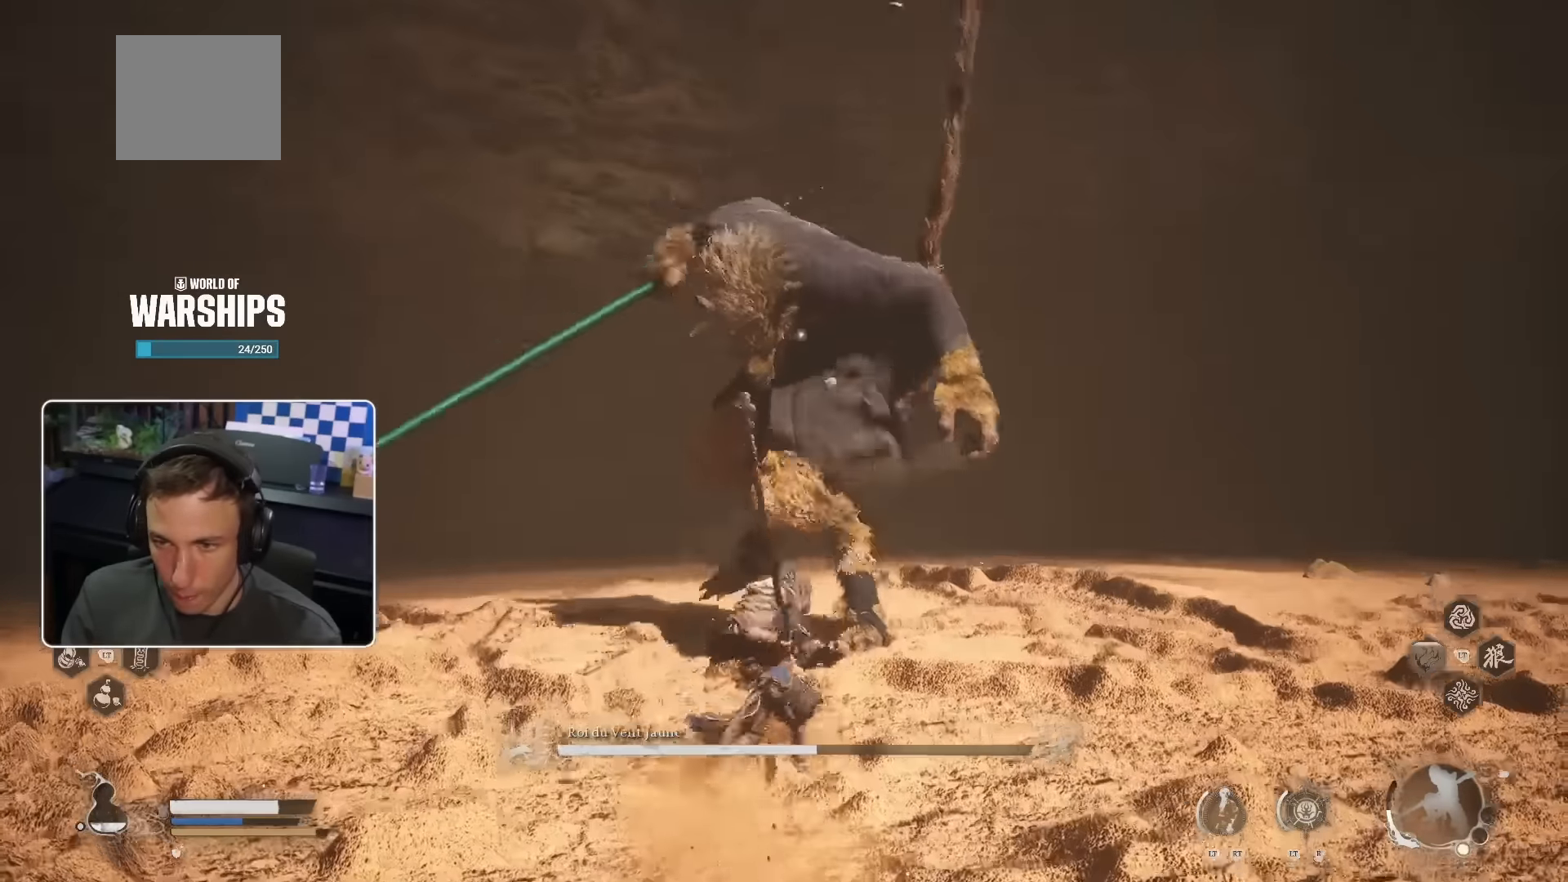
{"buttons": ["R1"], "left_stick": "up", "right_stick": "center", "events": [[100, "R1", "up"], [183, "R1", "down"], [267, "R1", "up"], [317, "R1", "down"], [400, "R1", "up"], [467, "R1", "down"]]}
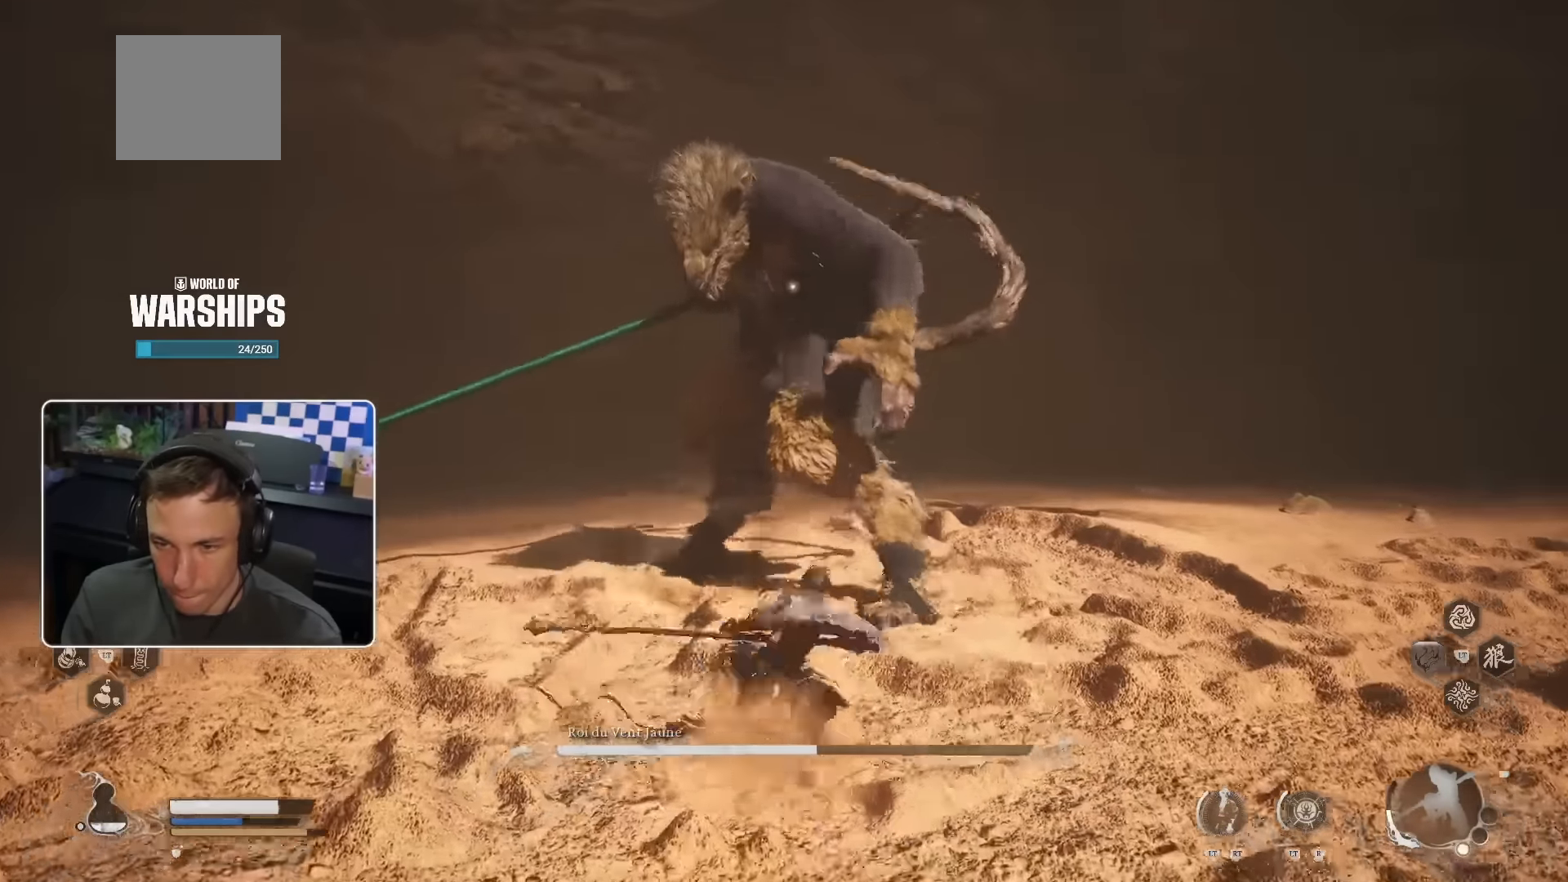
{"buttons": [], "left_stick": "up", "right_stick": "center", "events": [[33, "R1", "up"], [133, "R1", "down"], [167, "R1", "up"], [267, "R1", "down"], [300, "R1", "up"], [400, "R1", "down"], [433, "R1", "up"]]}
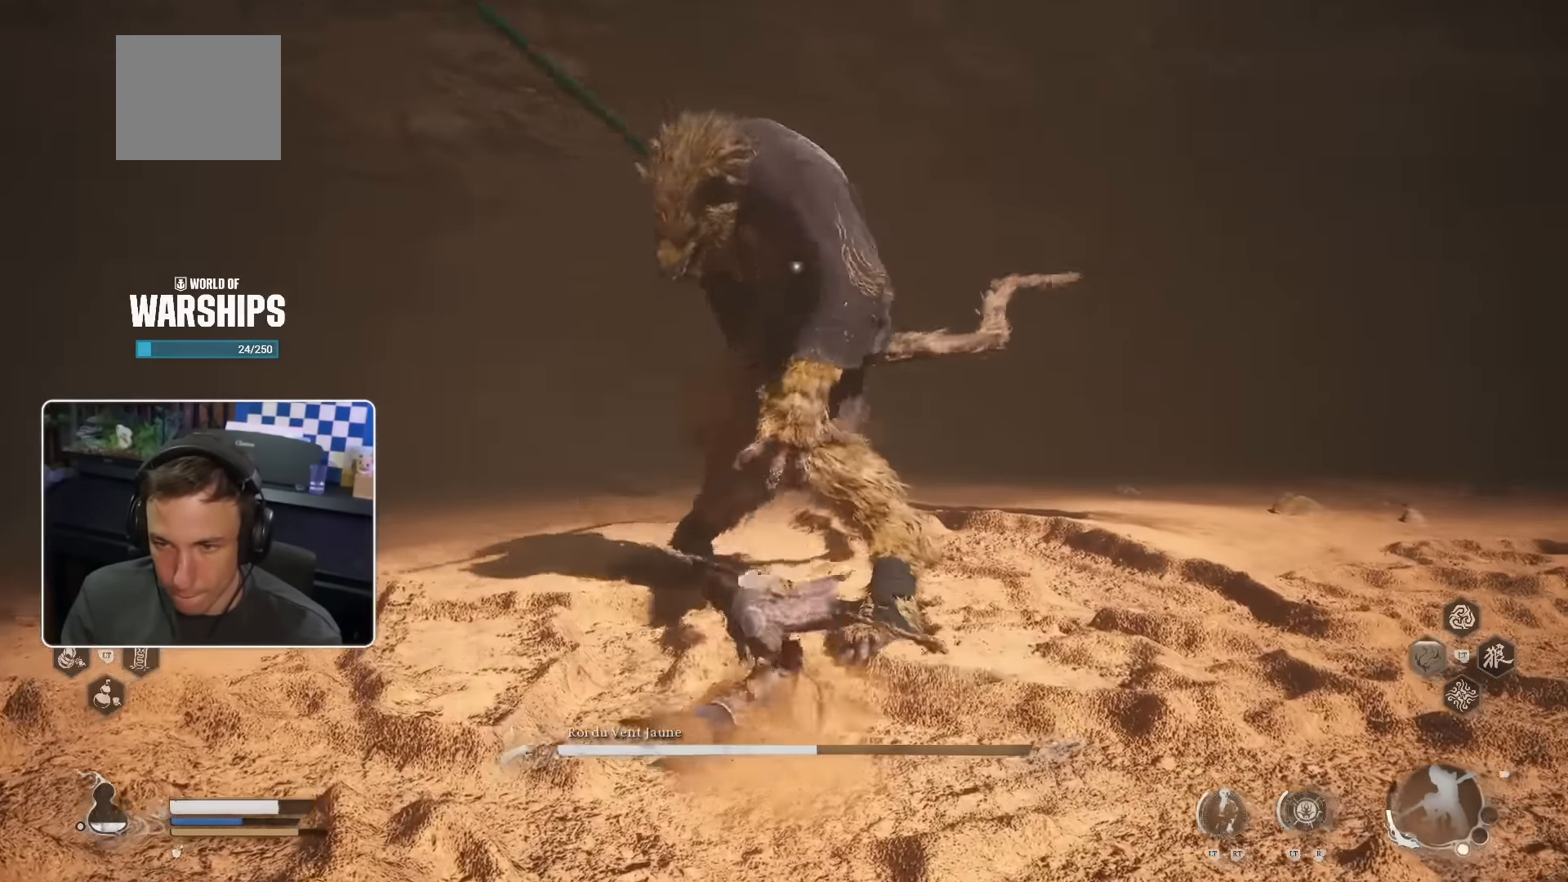
{"buttons": [], "left_stick": "up", "right_stick": "center", "events": [[33, "R1", "down"], [100, "R1", "up"]]}
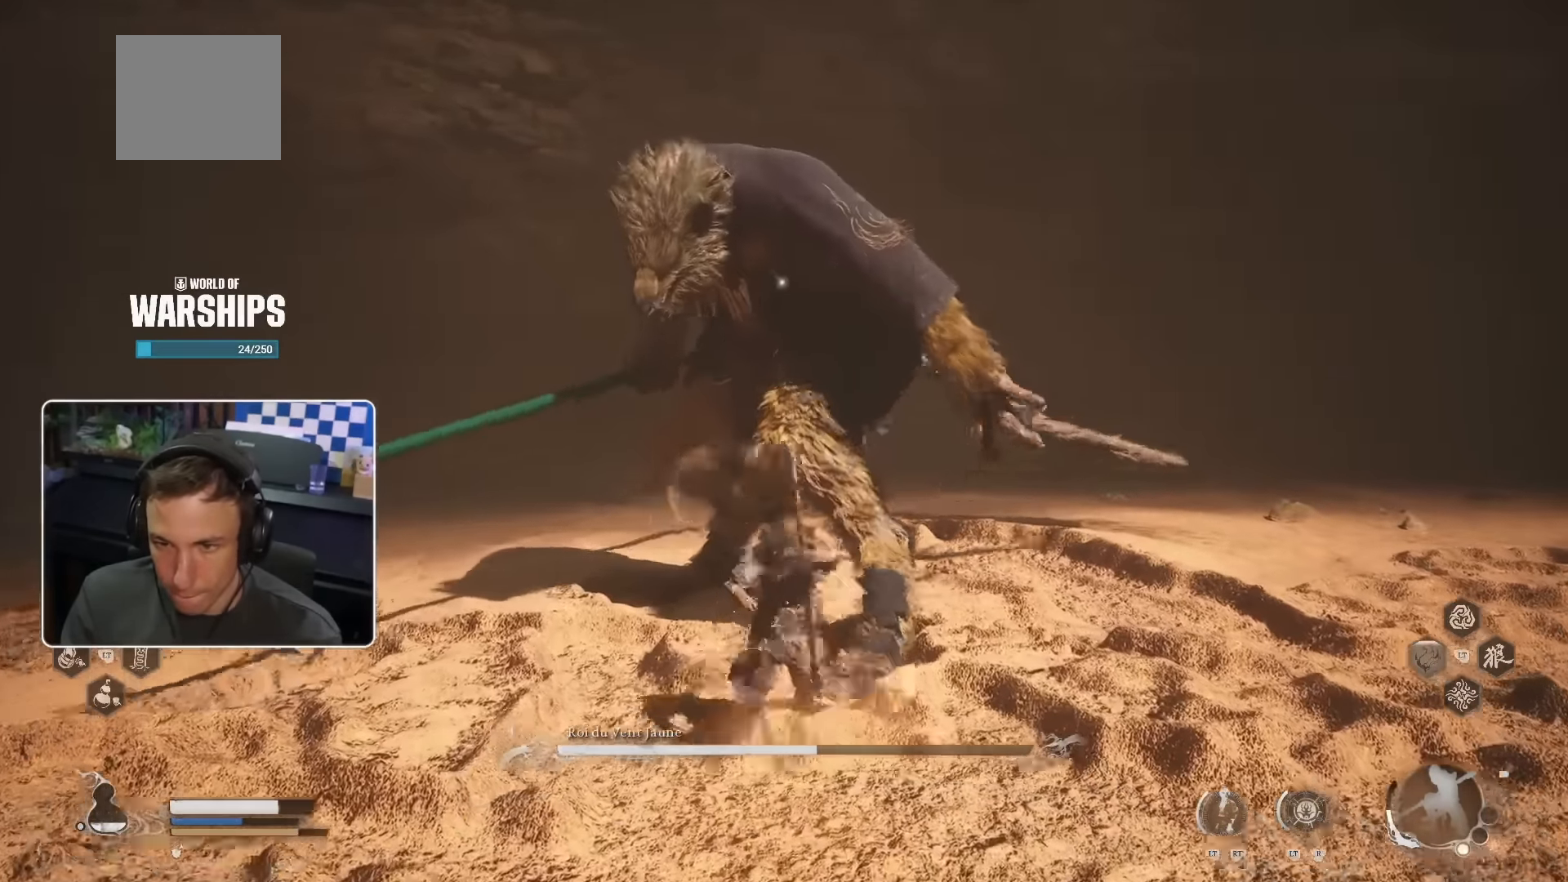
{"buttons": [], "left_stick": "up", "right_stick": "center", "events": [[67, "R1", "down"], [200, "R1", "up"]]}
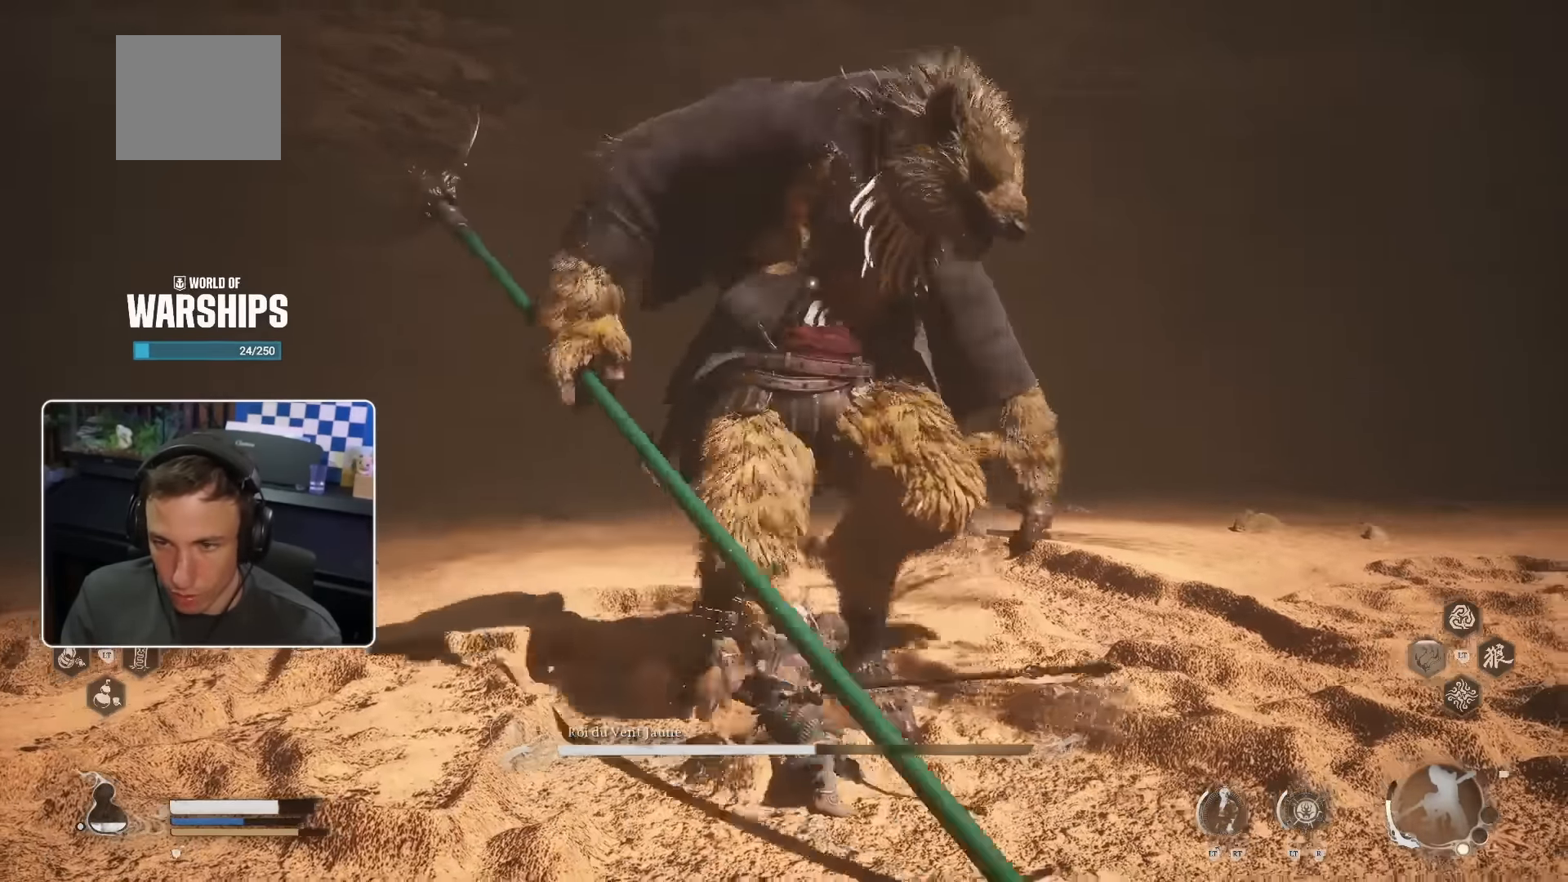
{"buttons": ["SQUARE"], "left_stick": "up", "right_stick": "center", "events": [[400, "SQUARE", "down"]]}
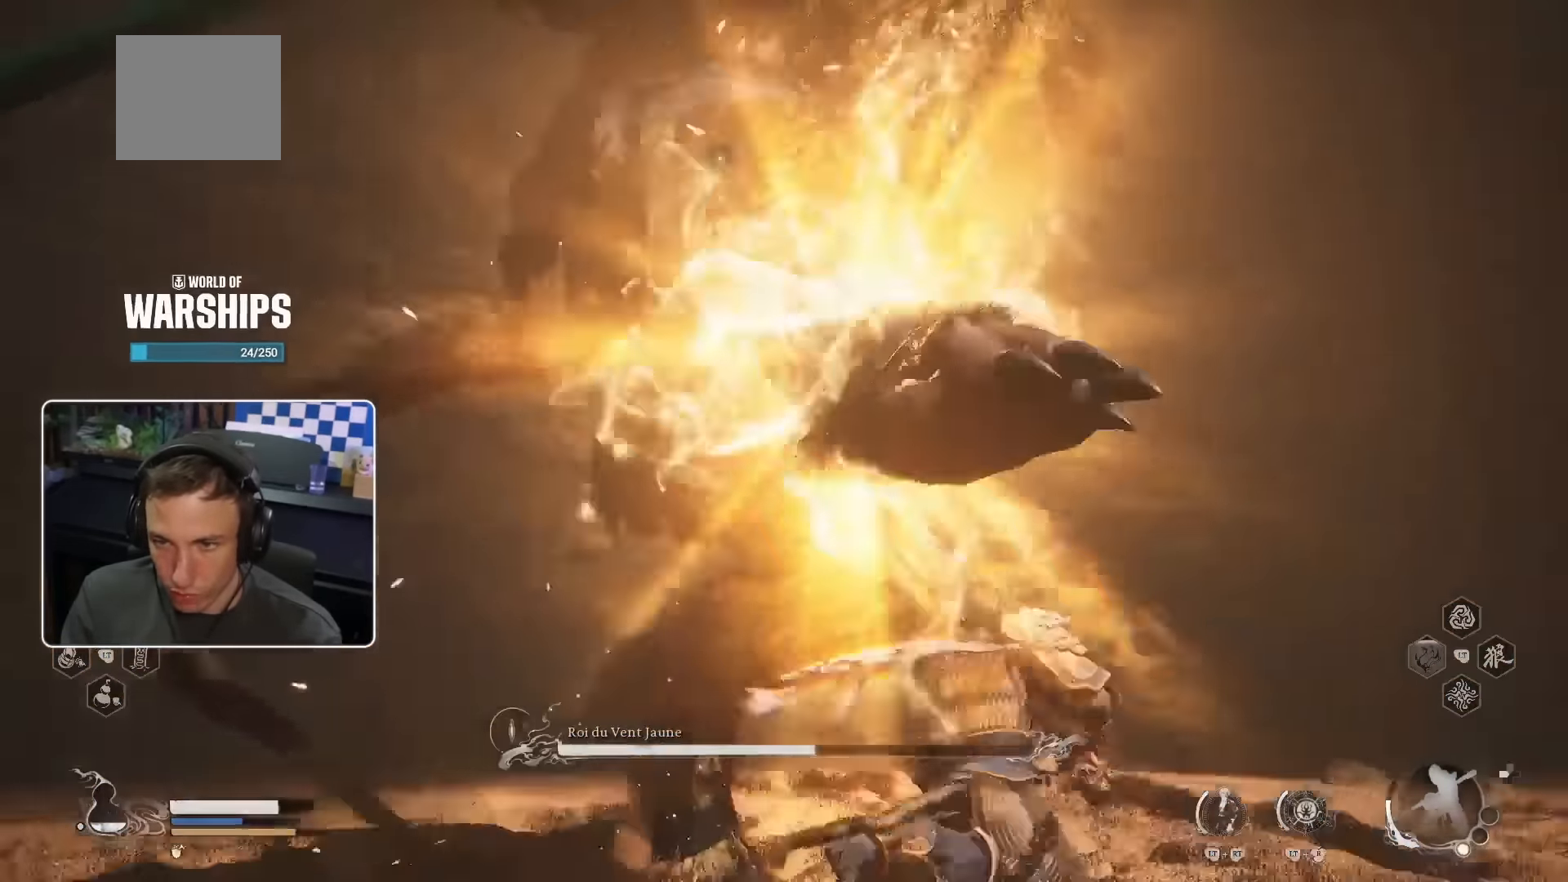
{"buttons": [], "left_stick": "up", "right_stick": "center", "events": [[50, "SQUARE", "up"], [283, "right_stick", "down-left"], [500, "right_stick", "center"]]}
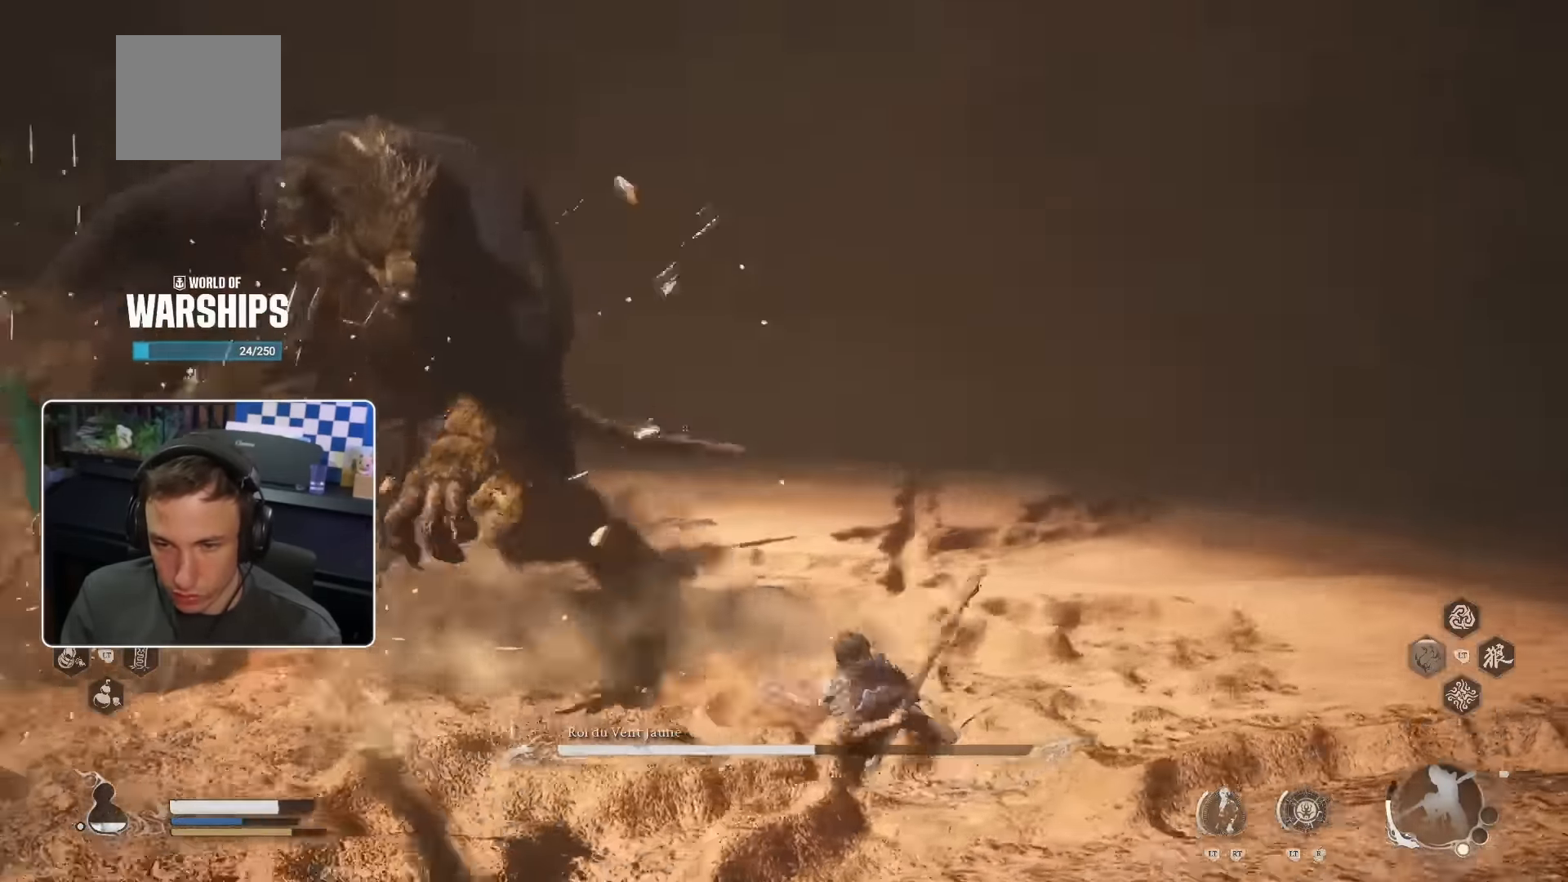
{"buttons": ["R1"], "left_stick": "up", "right_stick": "center", "events": [[117, "R1", "down"], [250, "R1", "up"], [317, "R1", "down"], [400, "R1", "up"], [467, "R1", "down"]]}
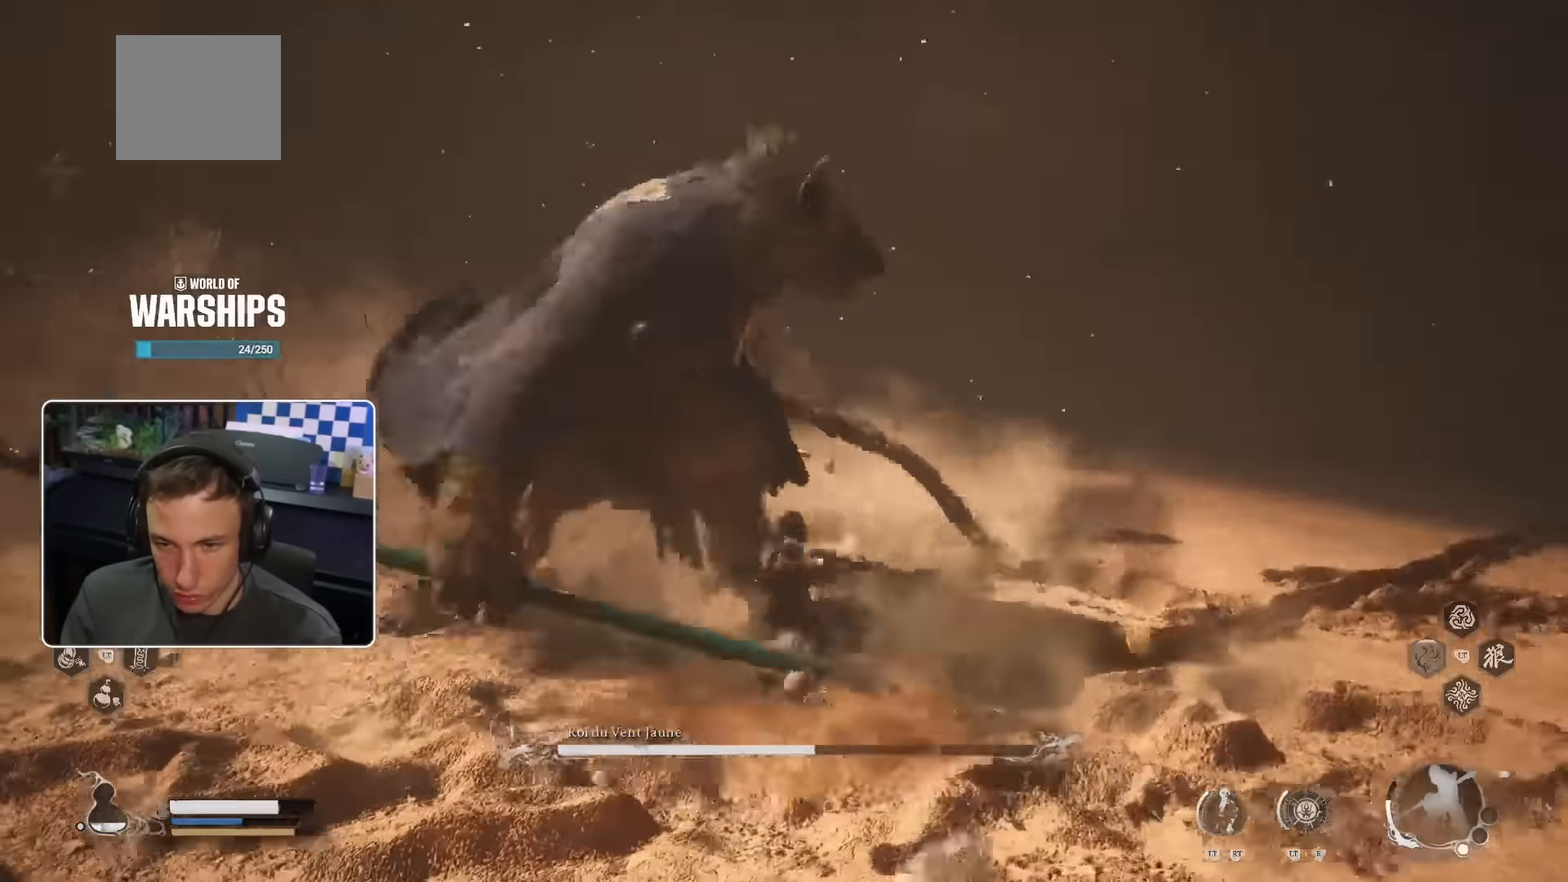
{"buttons": ["SQUARE"], "left_stick": "up", "right_stick": "center", "events": [[17, "R1", "up"], [466, "SQUARE", "down"]]}
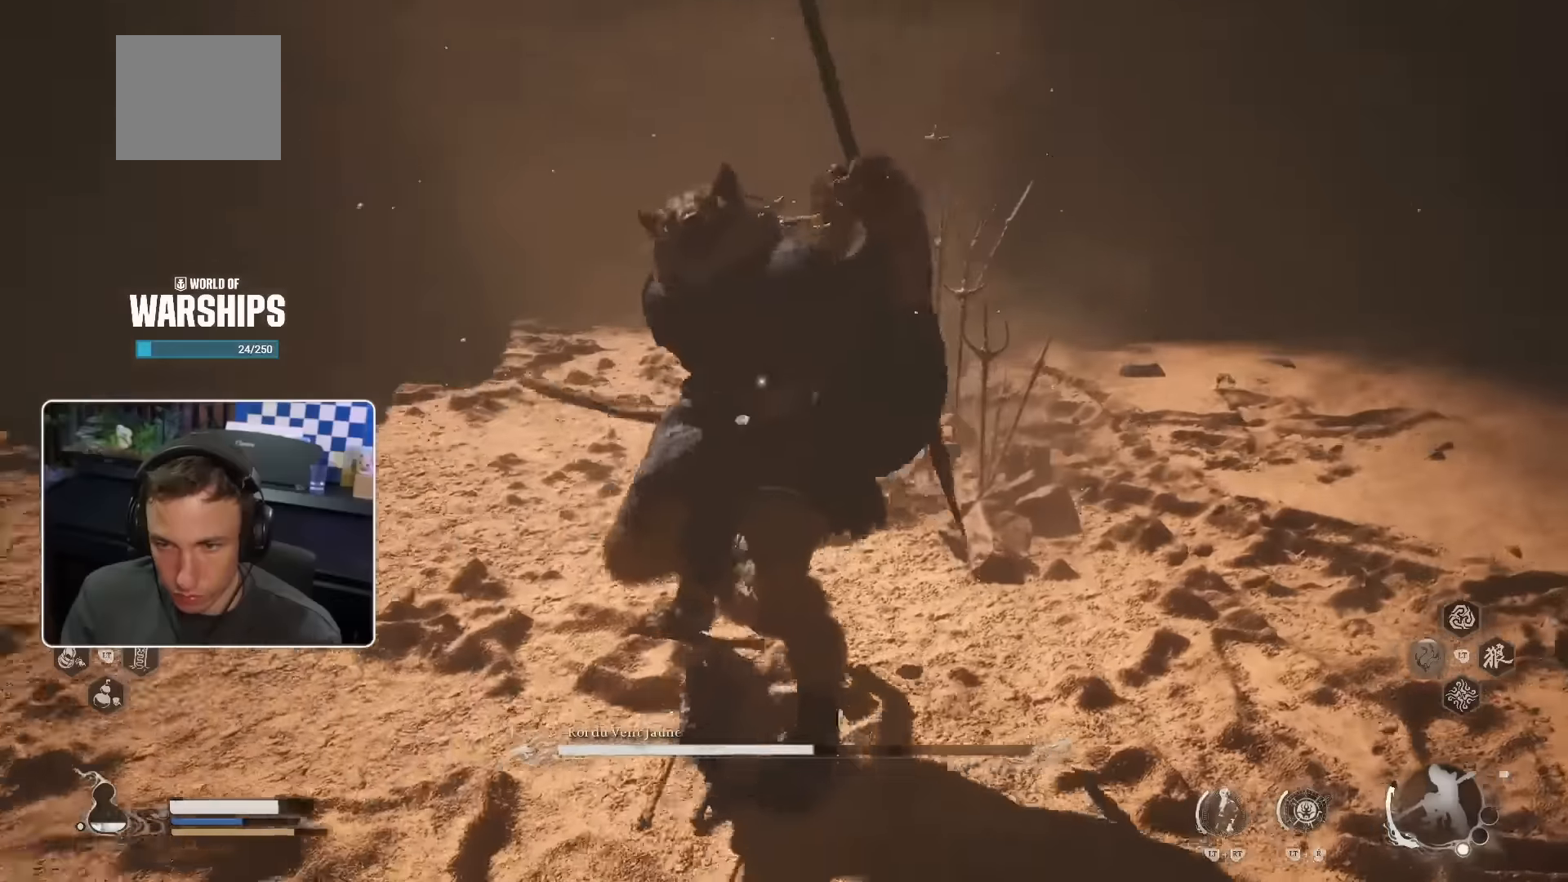
{"buttons": [], "left_stick": "up", "right_stick": "right", "events": [[100, "SQUARE", "up"], [316, "left_stick", "center"], [316, "right_stick", "right"], [483, "left_stick", "up"]]}
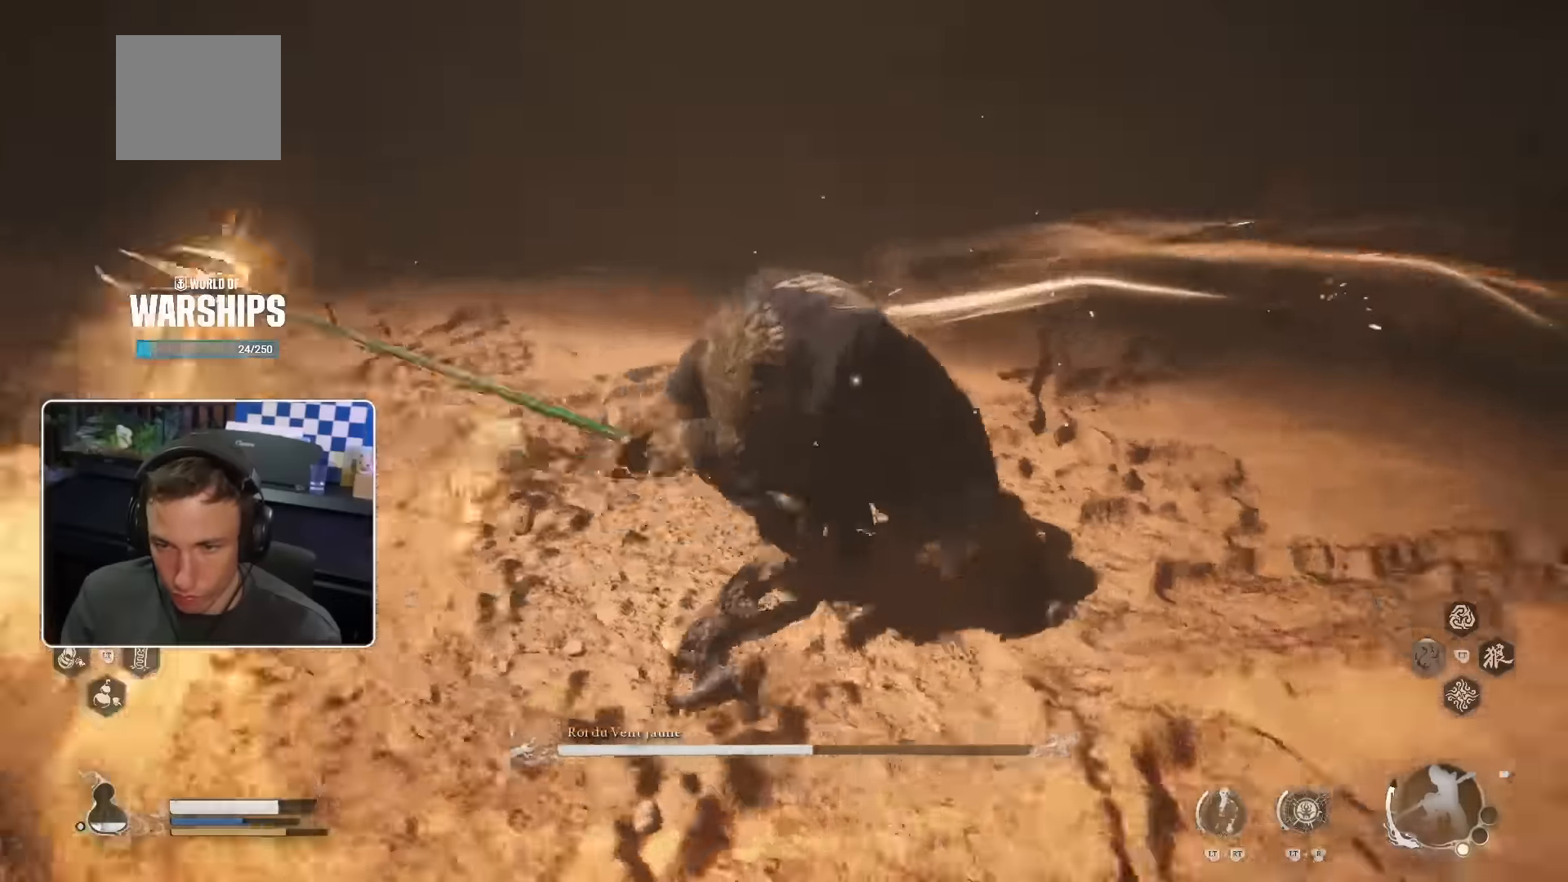
{"buttons": ["SQUARE"], "left_stick": "up", "right_stick": "center"}